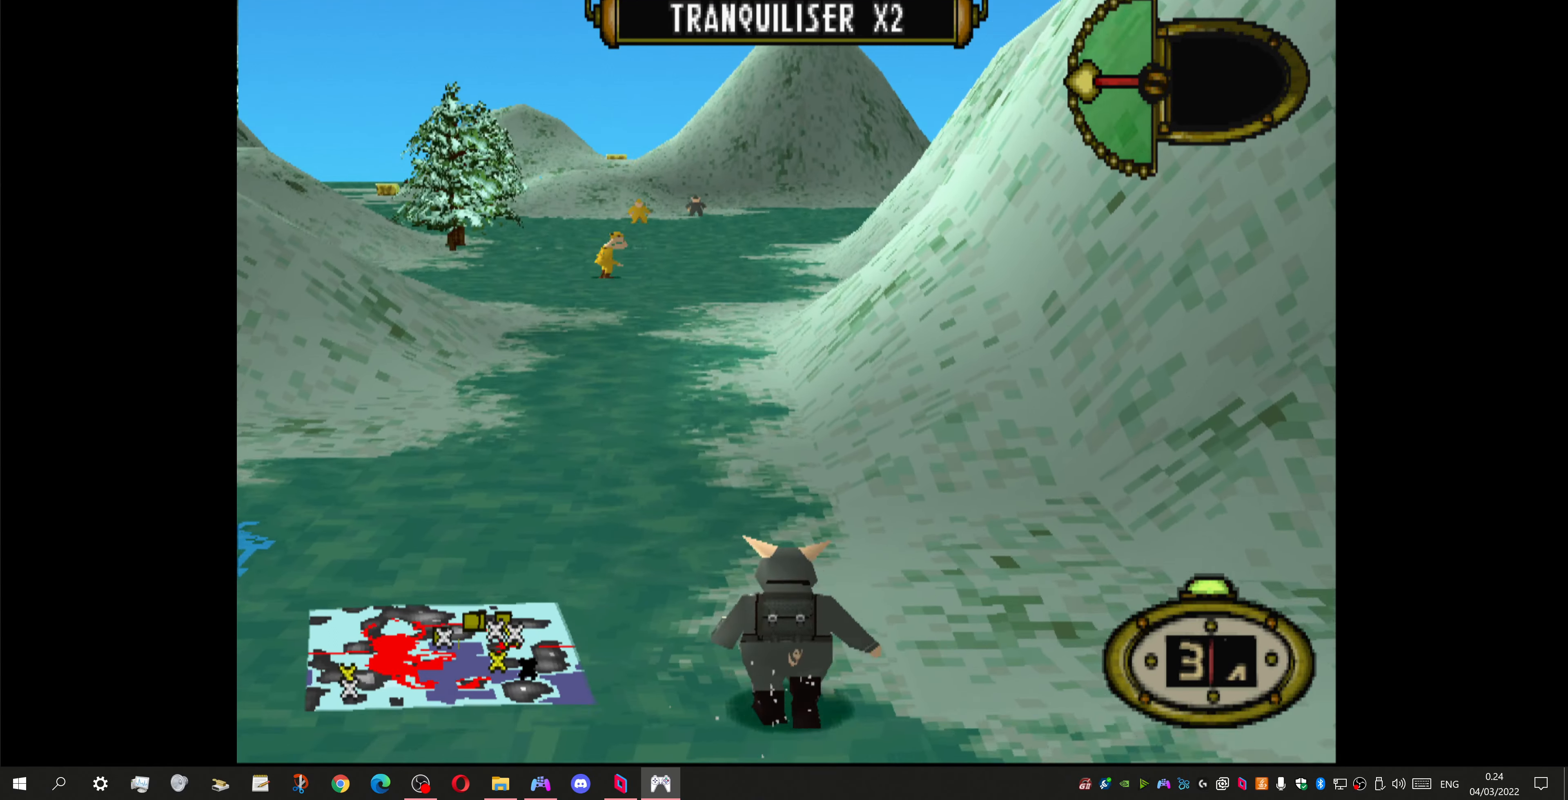
Gameplay with a controller (PlayStation layout); each line is a JSON object with the inputs held at the frame after it. "events" lists button and stick changes between this image and that frame as [ms after this image, input, new state], when the widget could be followed in between.
{"buttons": ["DPAD_UP"], "left_stick": "center", "right_stick": "center", "events": []}
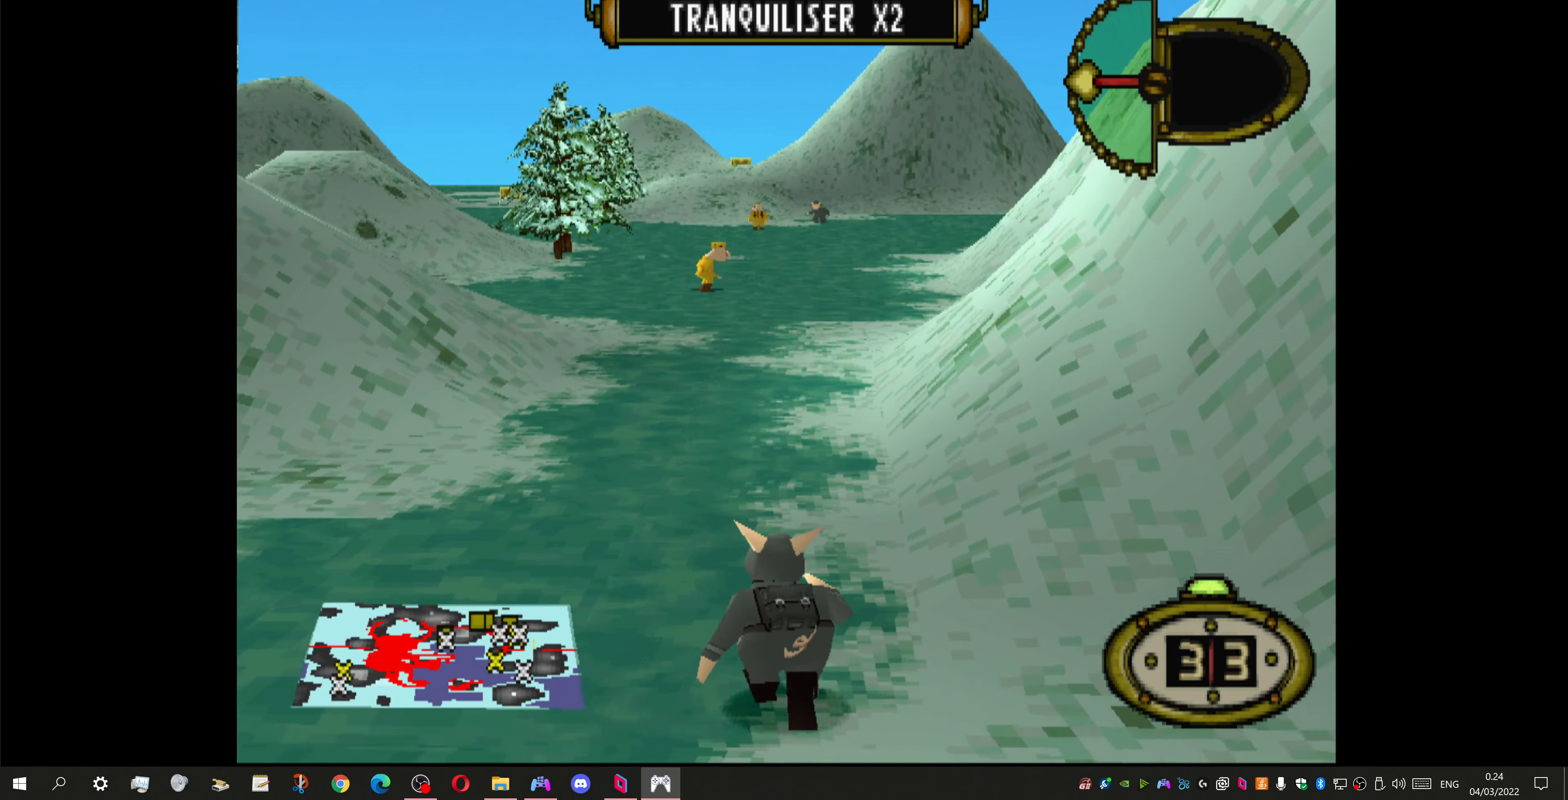
{"buttons": ["DPAD_UP"], "left_stick": "center", "right_stick": "center", "events": [[200, "DPAD_LEFT", "down"], [500, "DPAD_LEFT", "up"]]}
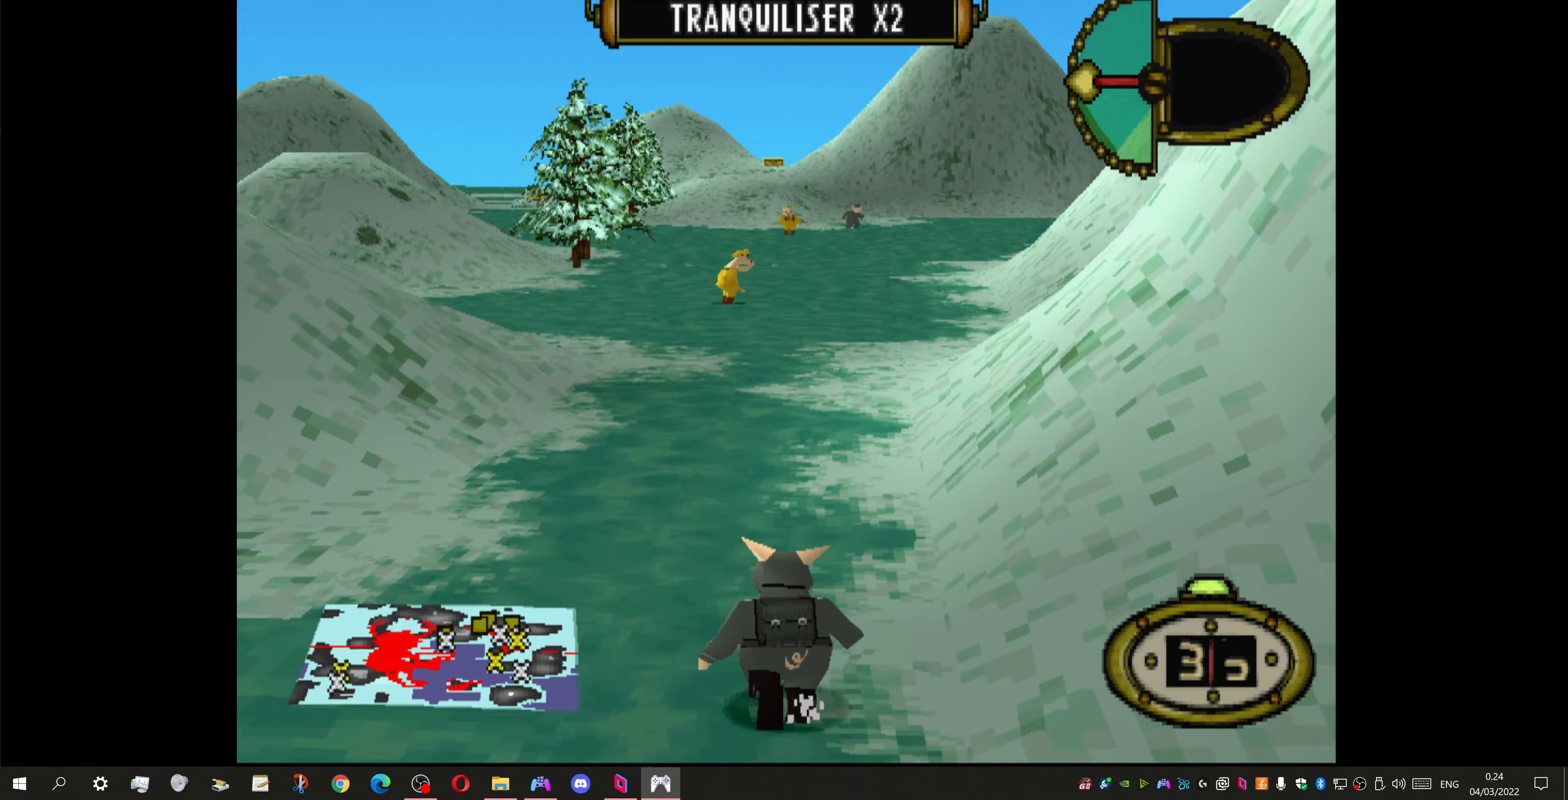
{"buttons": ["DPAD_UP"], "left_stick": "center", "right_stick": "center", "events": []}
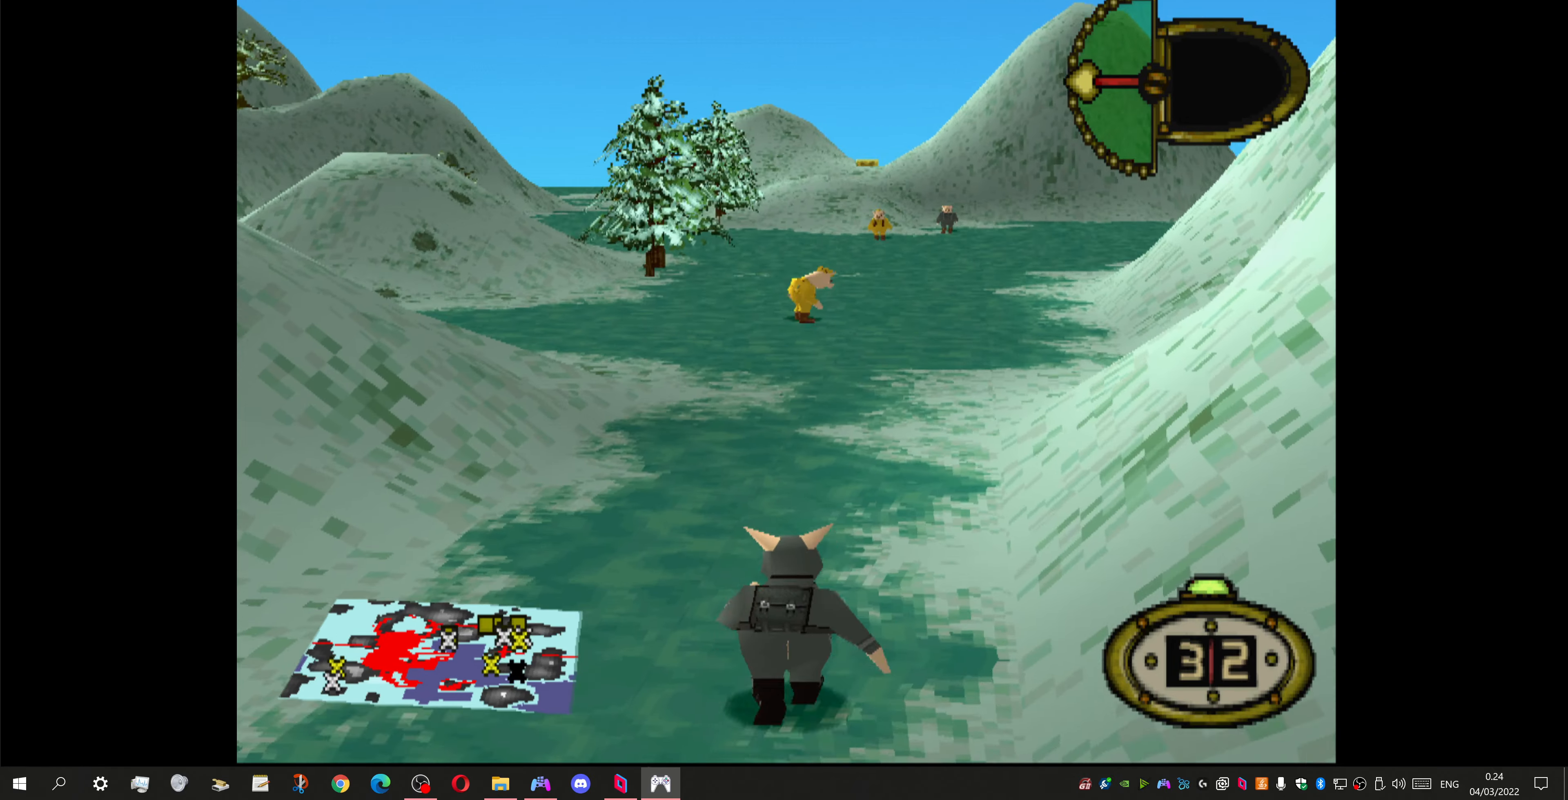
{"buttons": ["DPAD_UP", "DPAD_RIGHT"], "left_stick": "center", "right_stick": "center", "events": [[134, "DPAD_RIGHT", "down"]]}
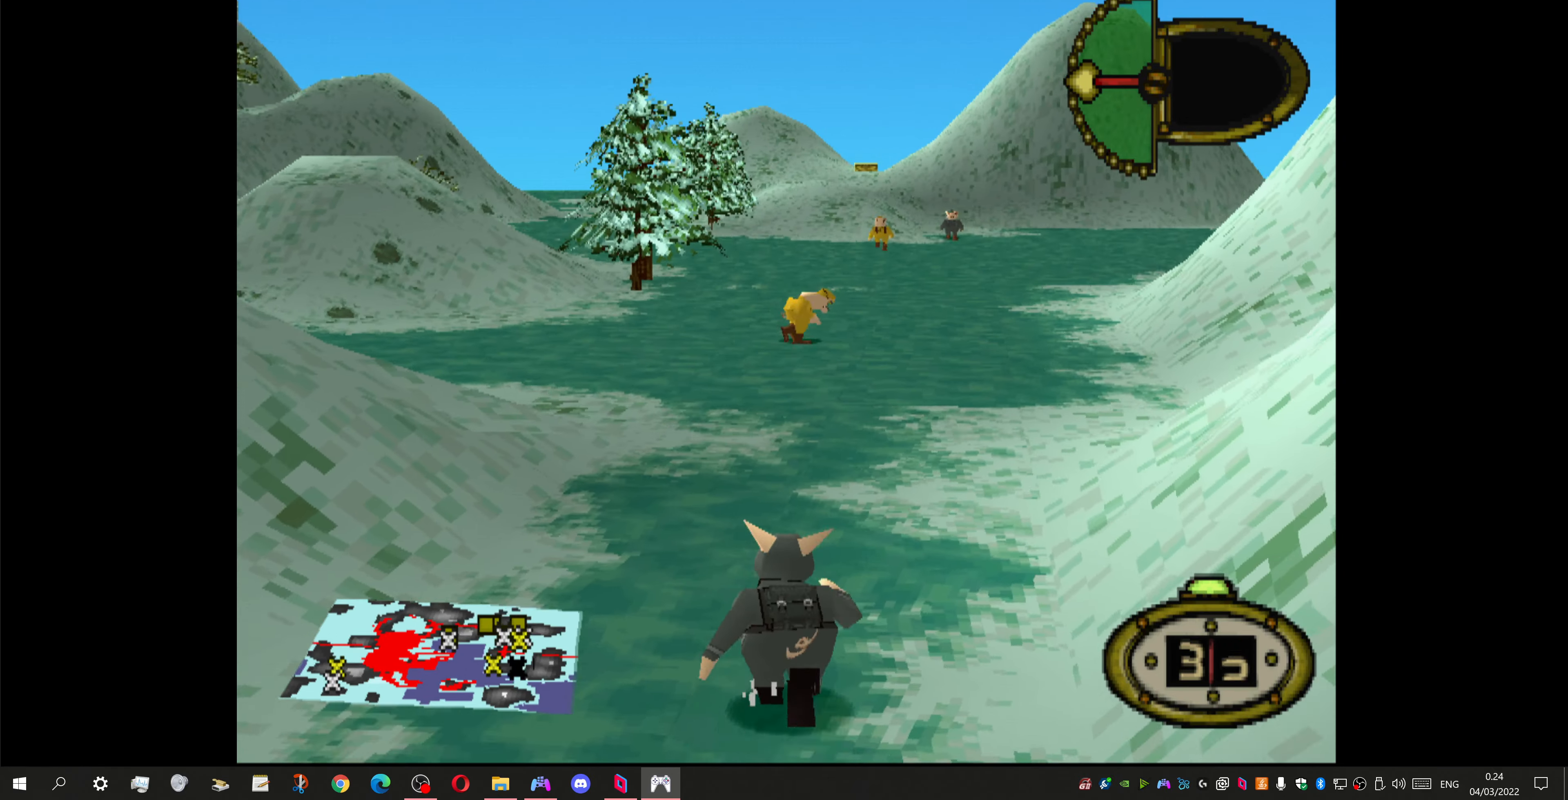
{"buttons": ["DPAD_UP"], "left_stick": "center", "right_stick": "center", "events": [[34, "DPAD_RIGHT", "up"]]}
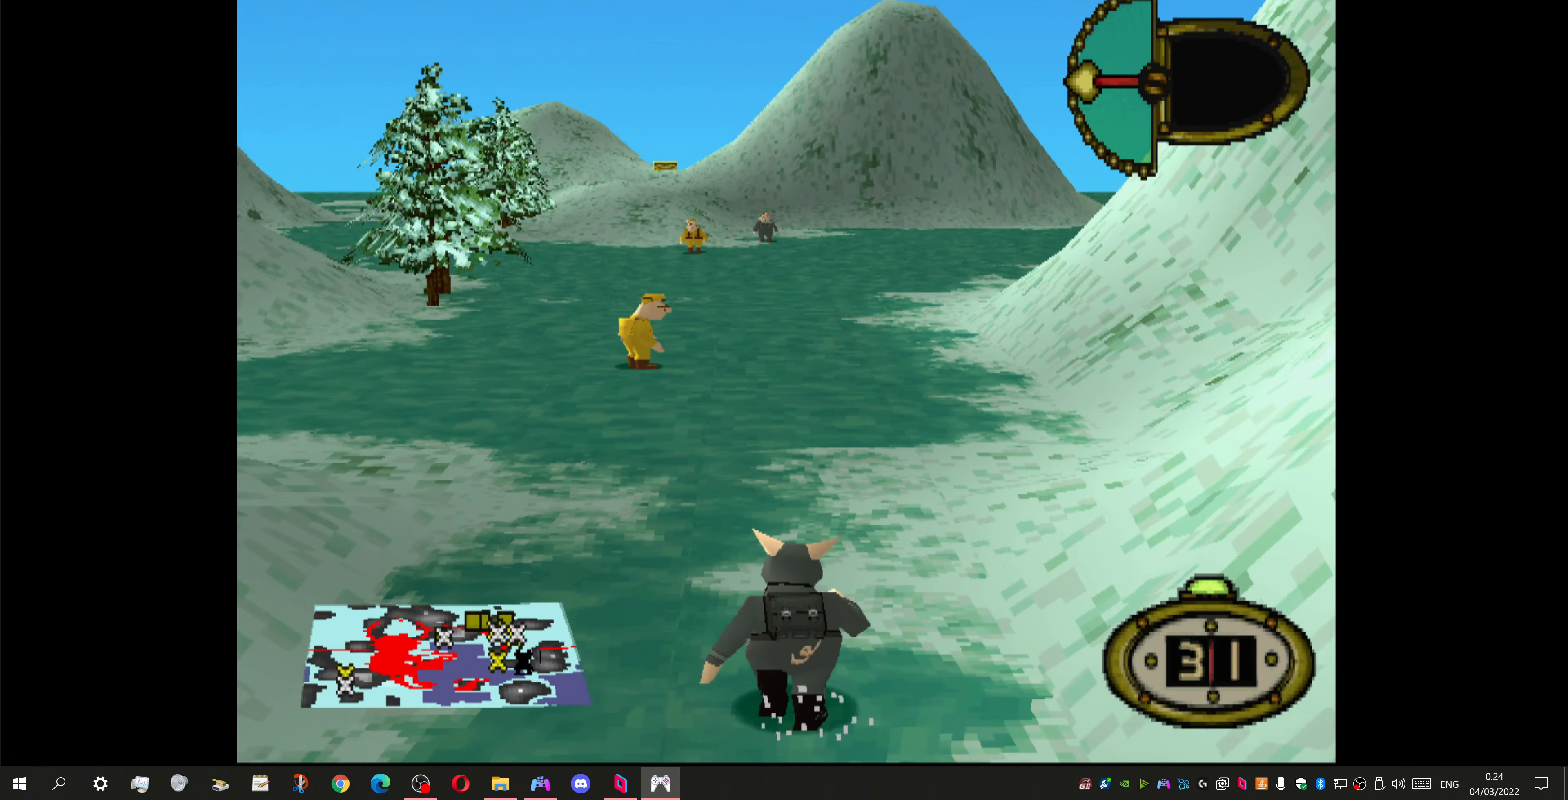
{"buttons": ["DPAD_UP"], "left_stick": "center", "right_stick": "center", "events": []}
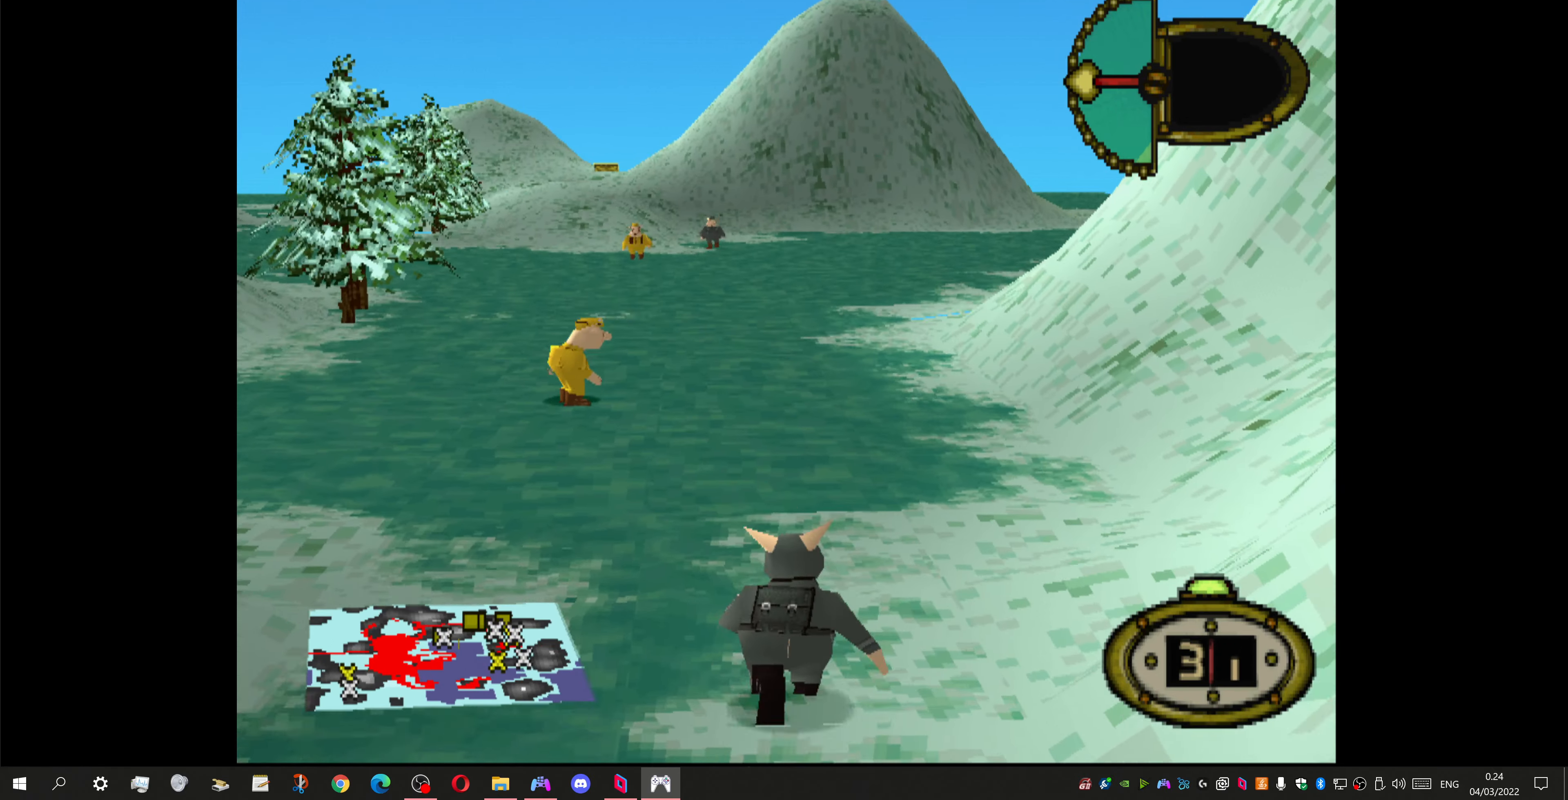
{"buttons": ["DPAD_UP"], "left_stick": "center", "right_stick": "center", "events": []}
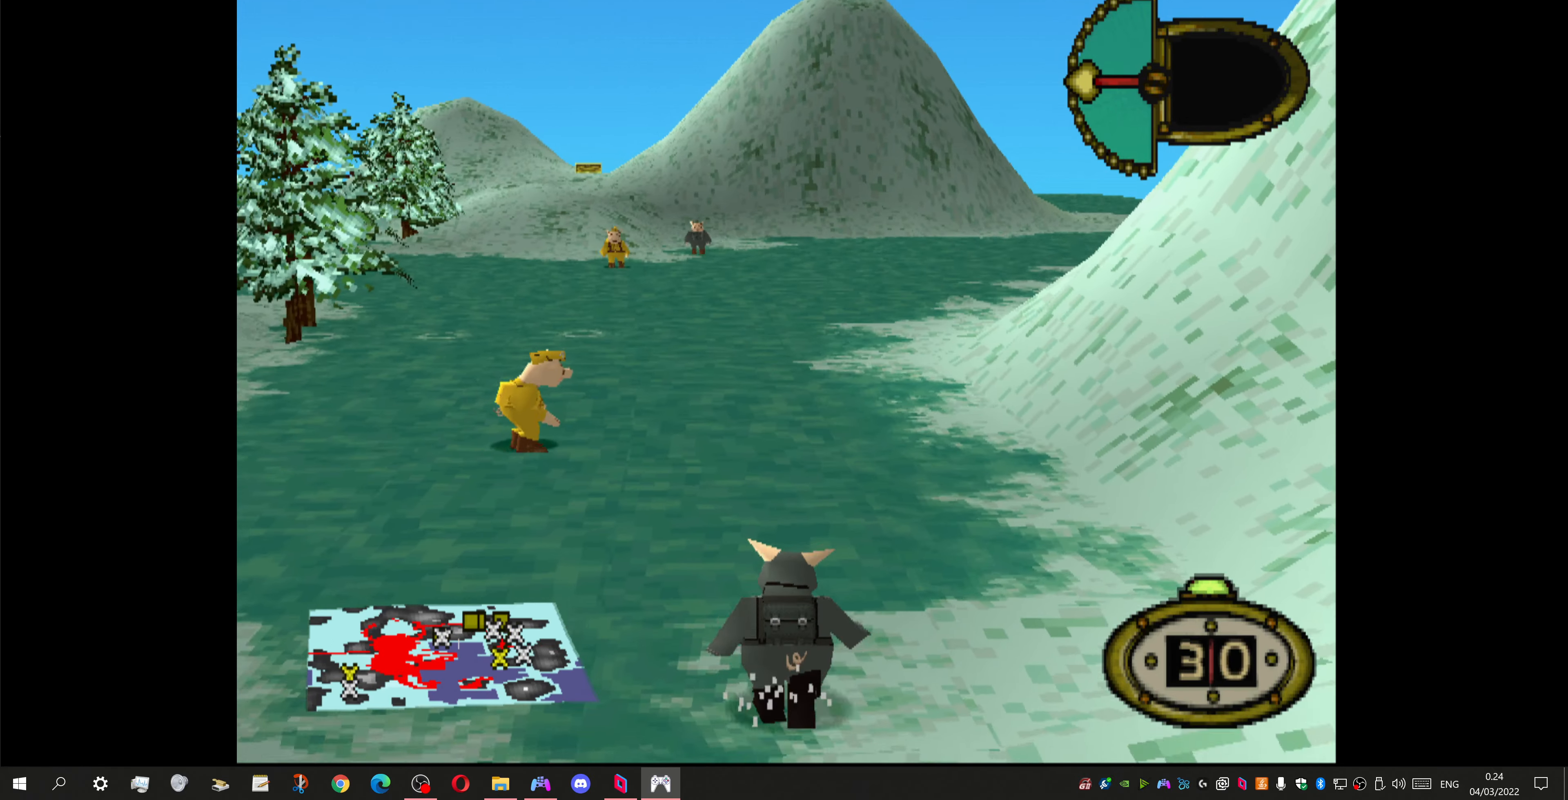
{"buttons": ["DPAD_UP"], "left_stick": "center", "right_stick": "center", "events": []}
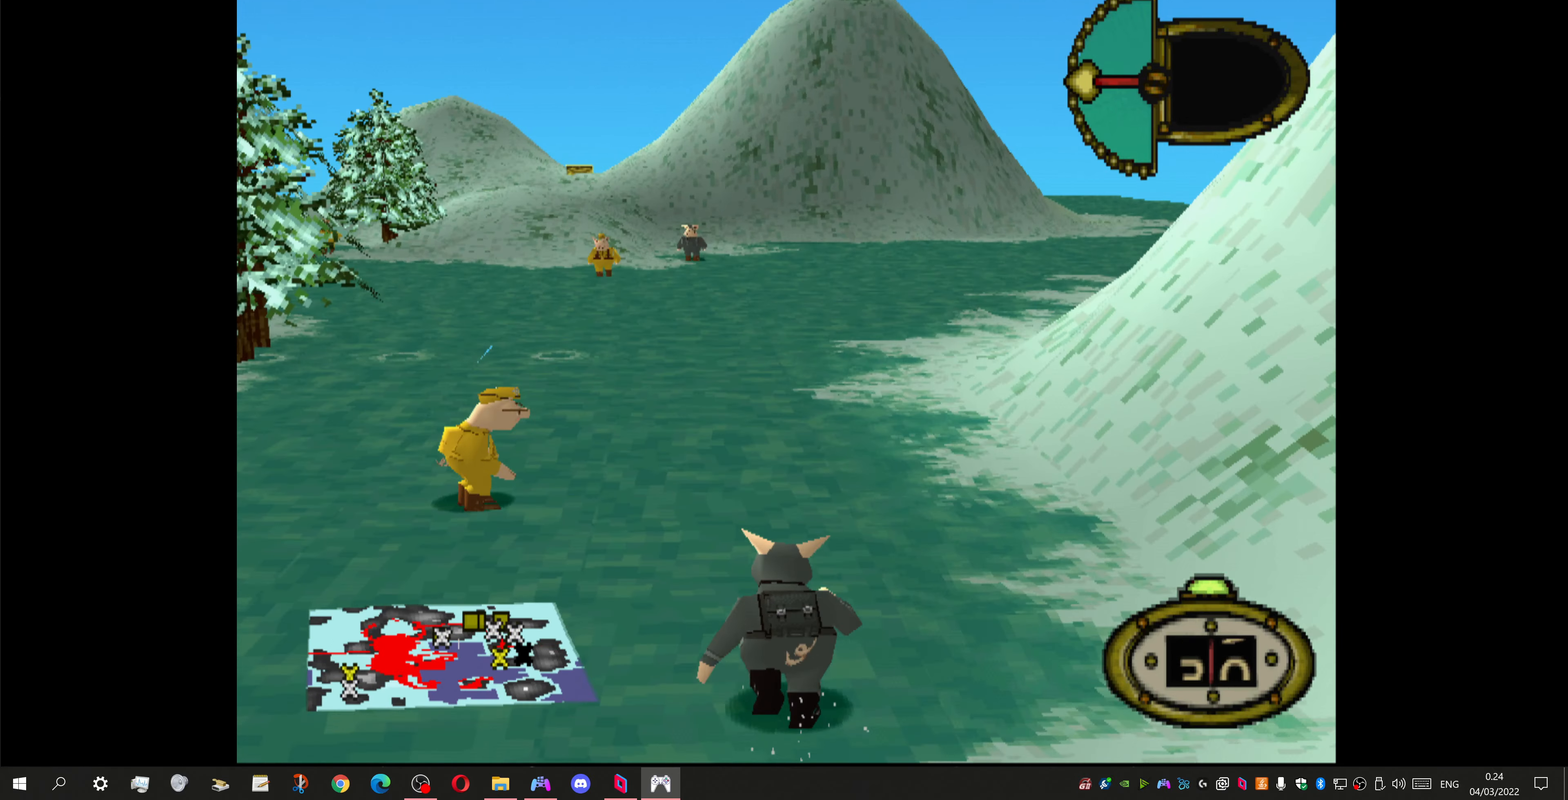
{"buttons": ["DPAD_UP"], "left_stick": "center", "right_stick": "center", "events": [[234, "DPAD_RIGHT", "down"], [267, "DPAD_UP", "up"], [367, "DPAD_UP", "down"], [434, "DPAD_RIGHT", "up"]]}
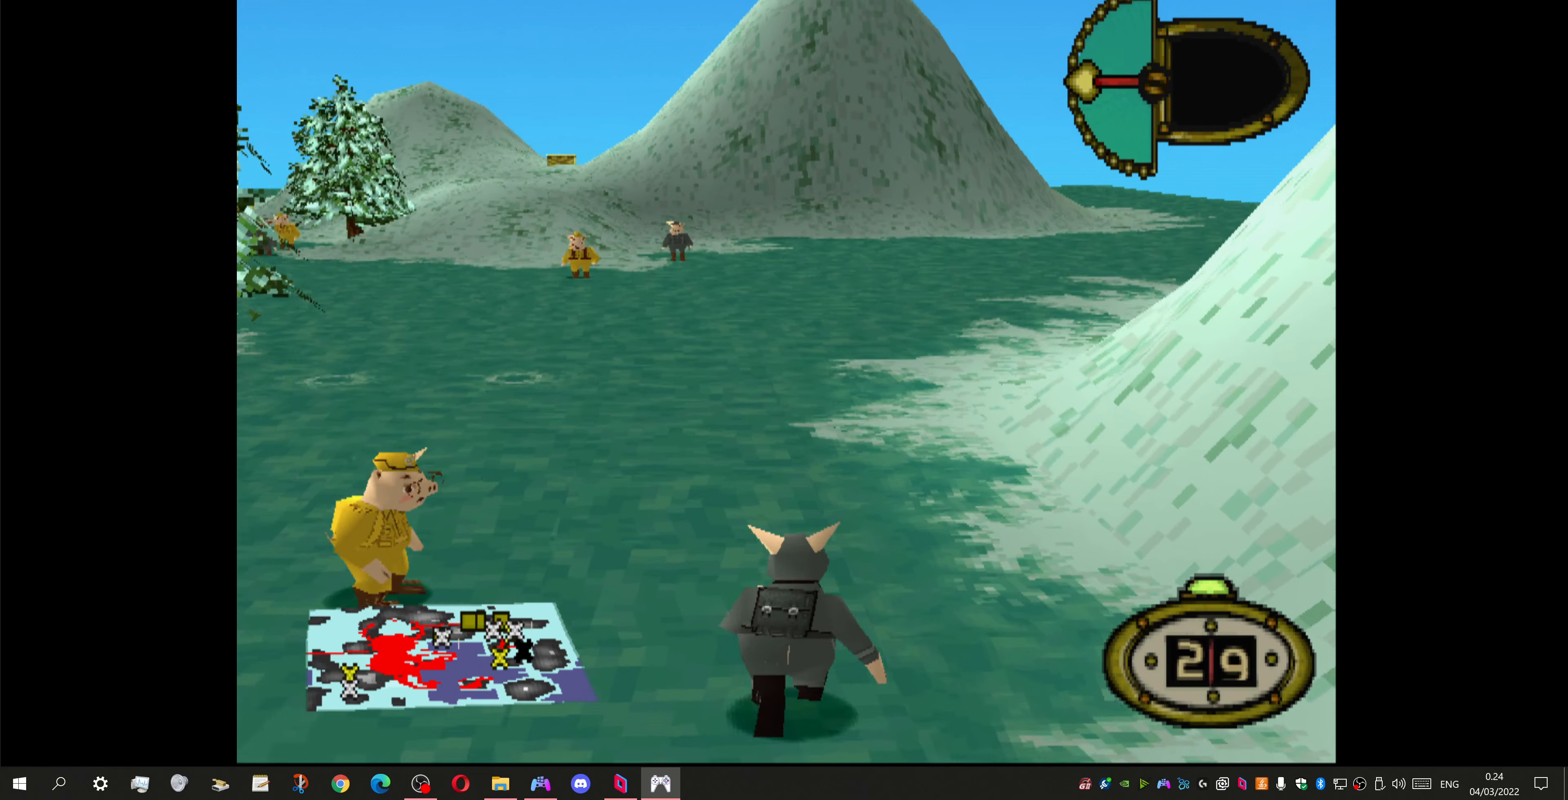
{"buttons": ["DPAD_UP"], "left_stick": "center", "right_stick": "center", "events": []}
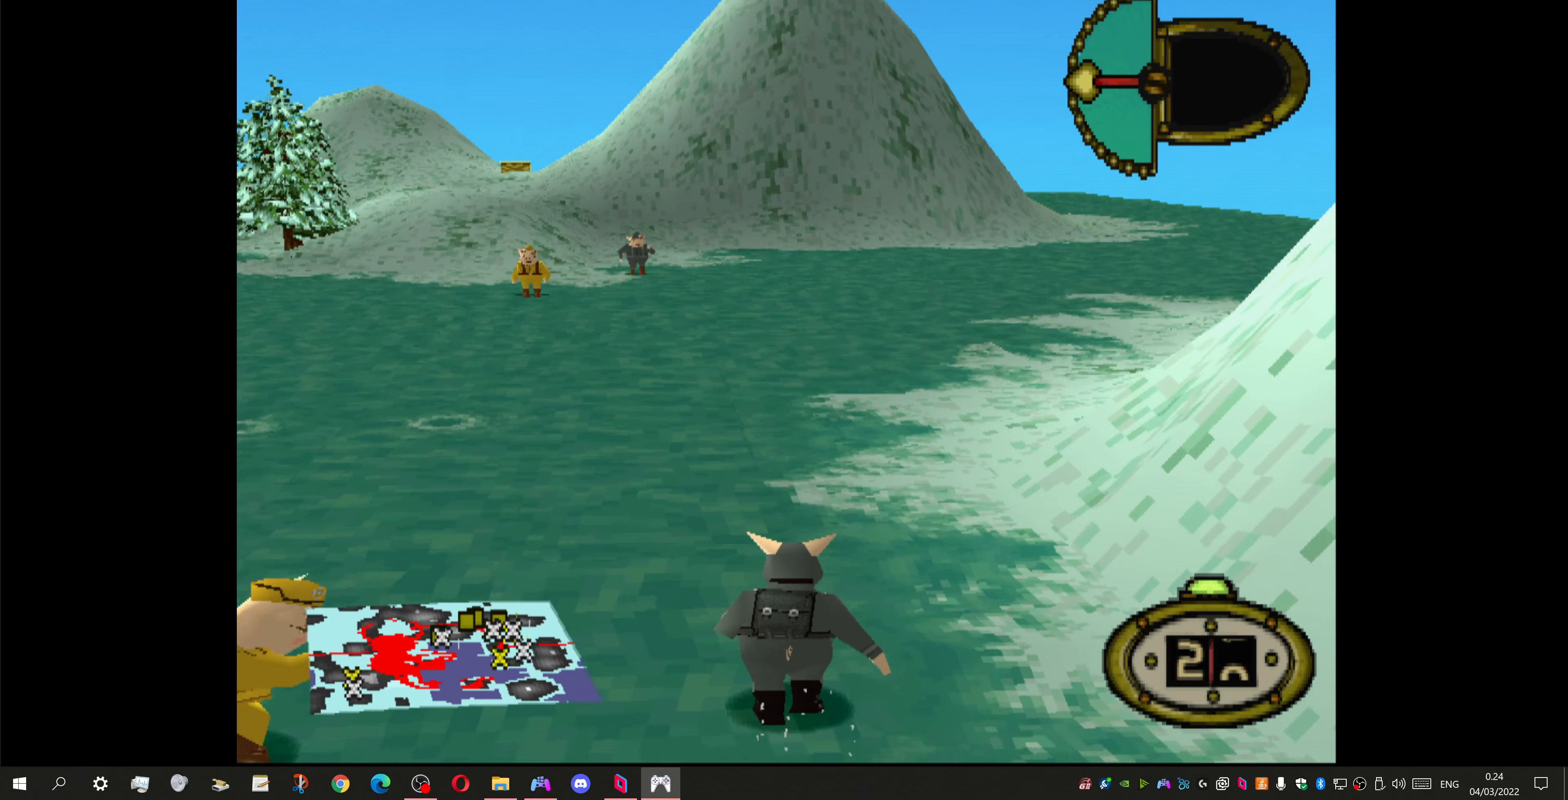
{"buttons": ["DPAD_UP", "DPAD_LEFT"], "left_stick": "center", "right_stick": "center", "events": [[367, "DPAD_LEFT", "down"]]}
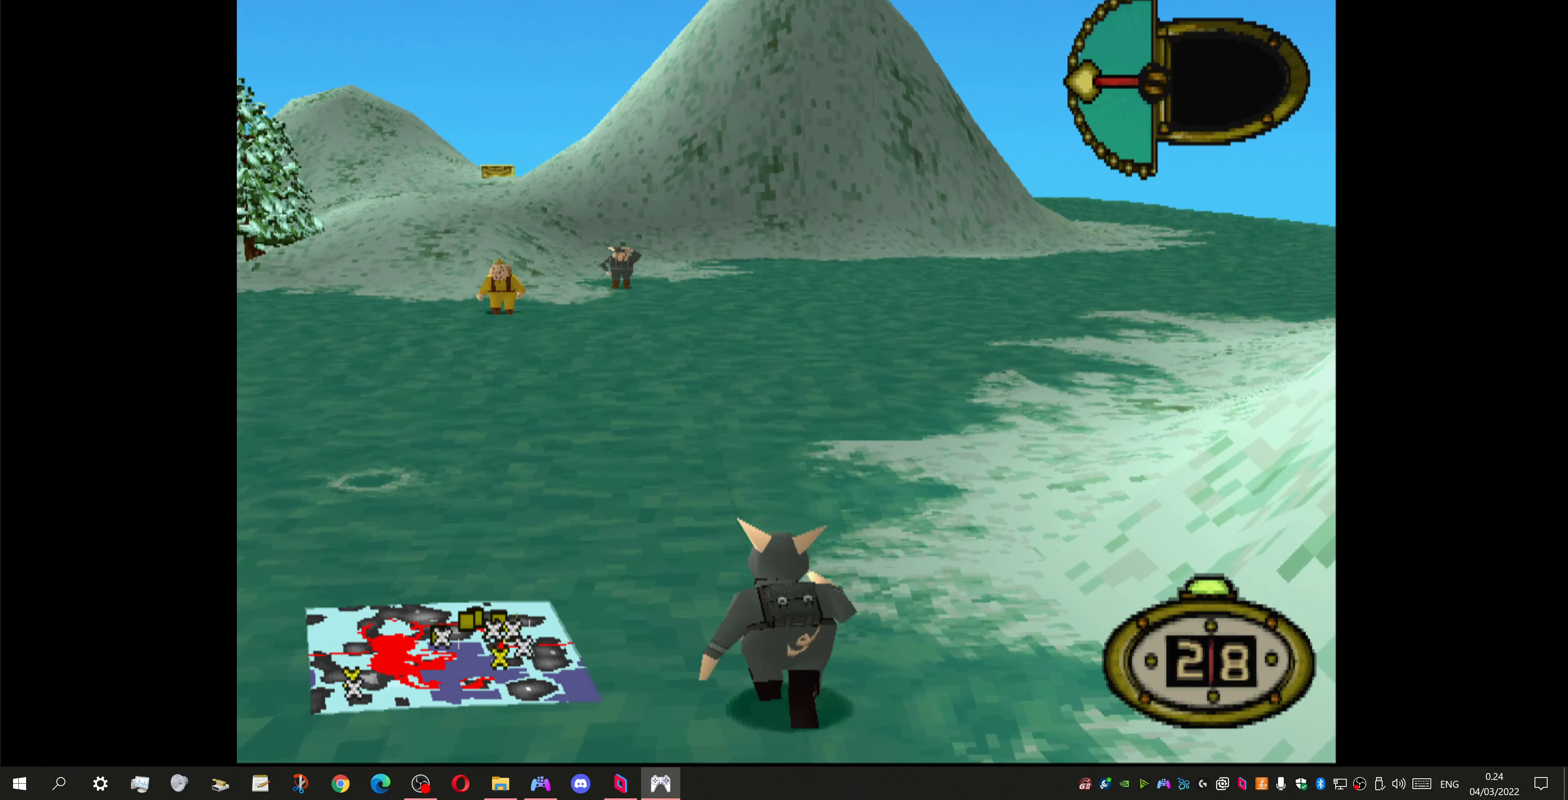
{"buttons": ["DPAD_UP", "DPAD_LEFT"], "left_stick": "center", "right_stick": "center", "events": [[167, "DPAD_LEFT", "up"], [400, "DPAD_LEFT", "down"]]}
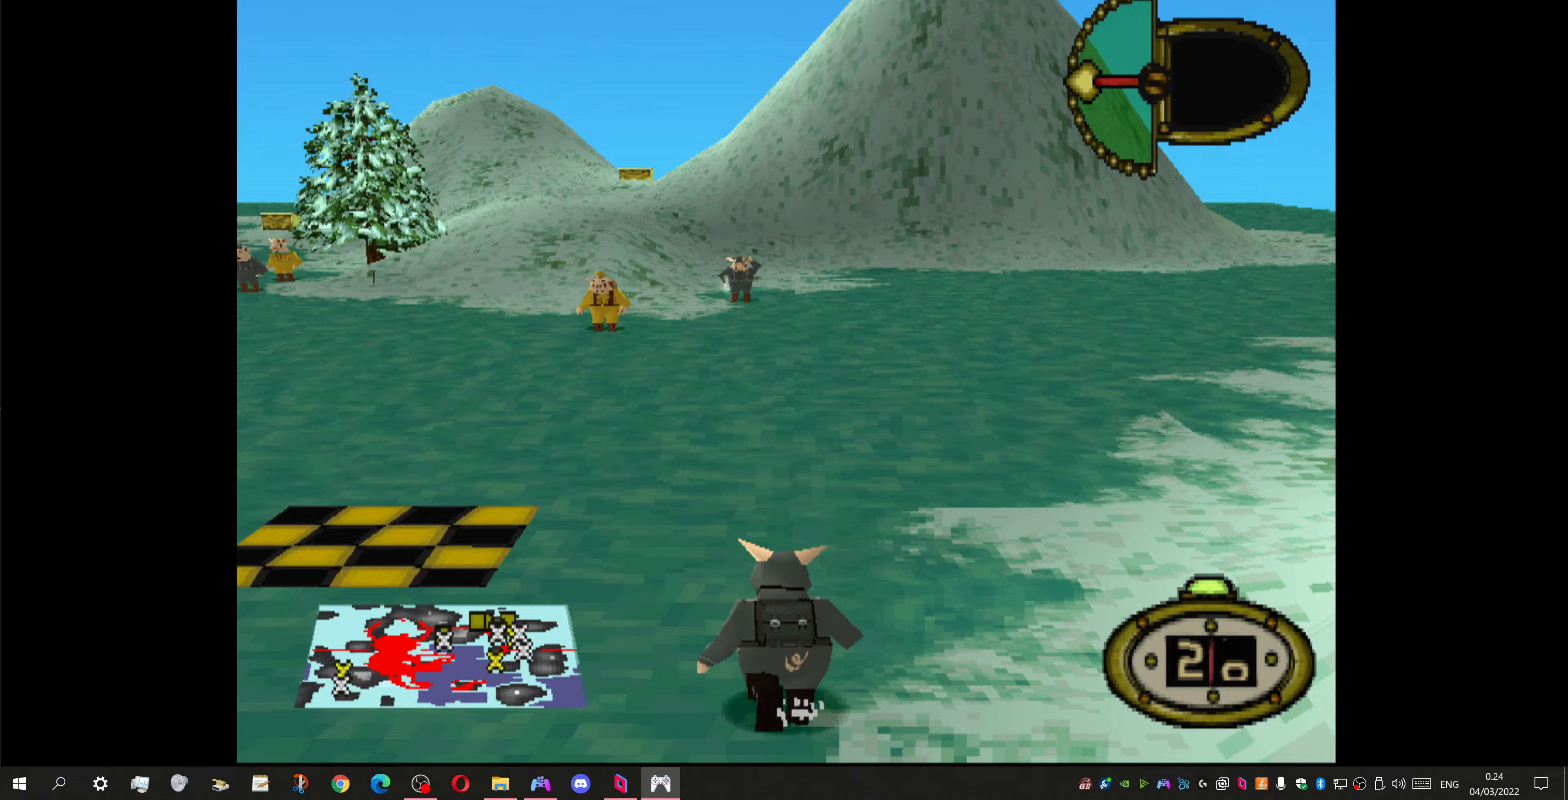
{"buttons": ["DPAD_UP", "DPAD_LEFT"], "left_stick": "center", "right_stick": "center", "events": [[267, "DPAD_LEFT", "up"], [467, "DPAD_LEFT", "down"]]}
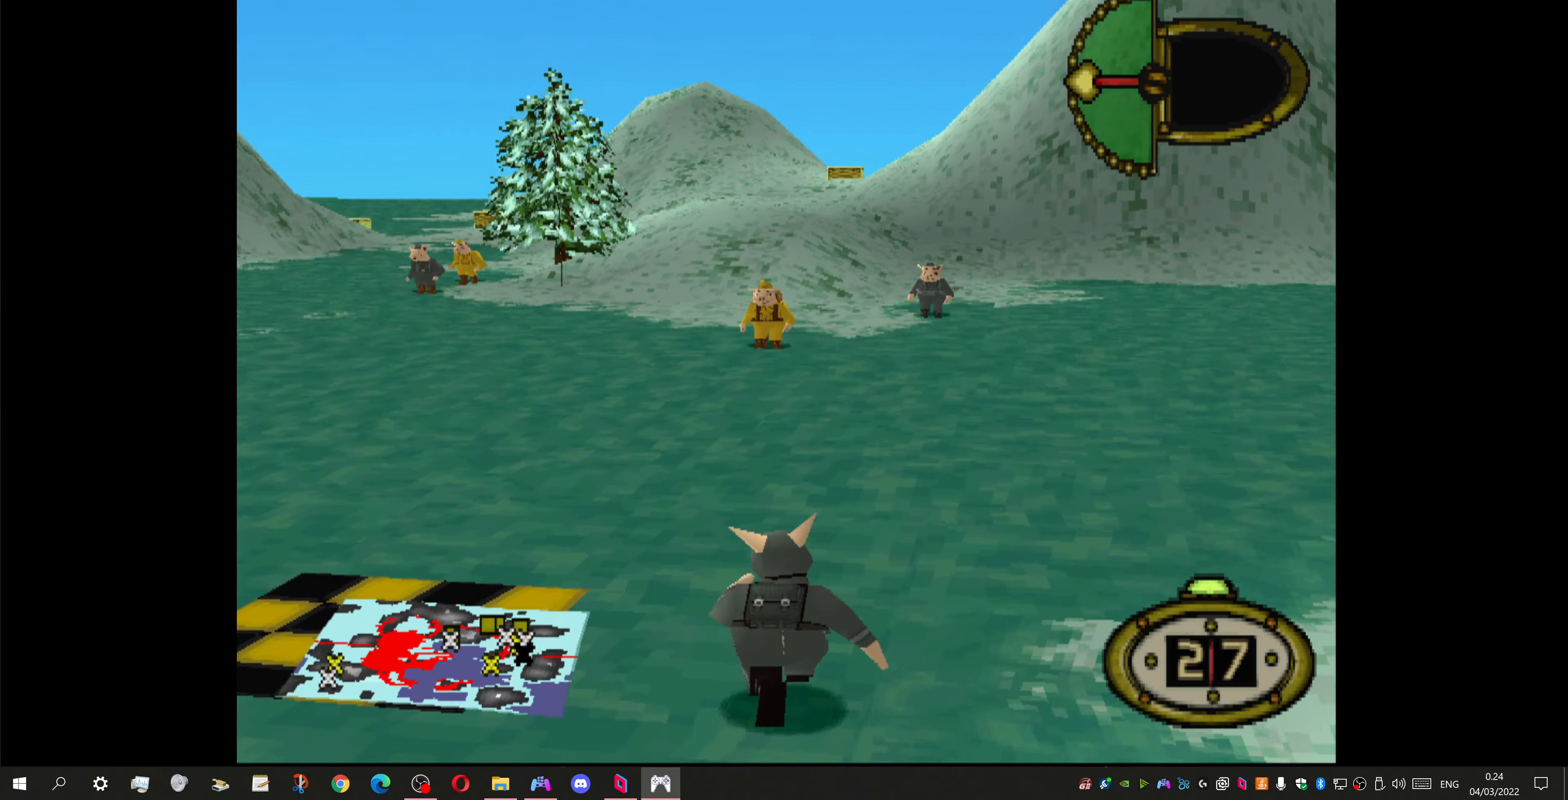
{"buttons": ["DPAD_UP"], "left_stick": "center", "right_stick": "center", "events": [[300, "DPAD_LEFT", "up"]]}
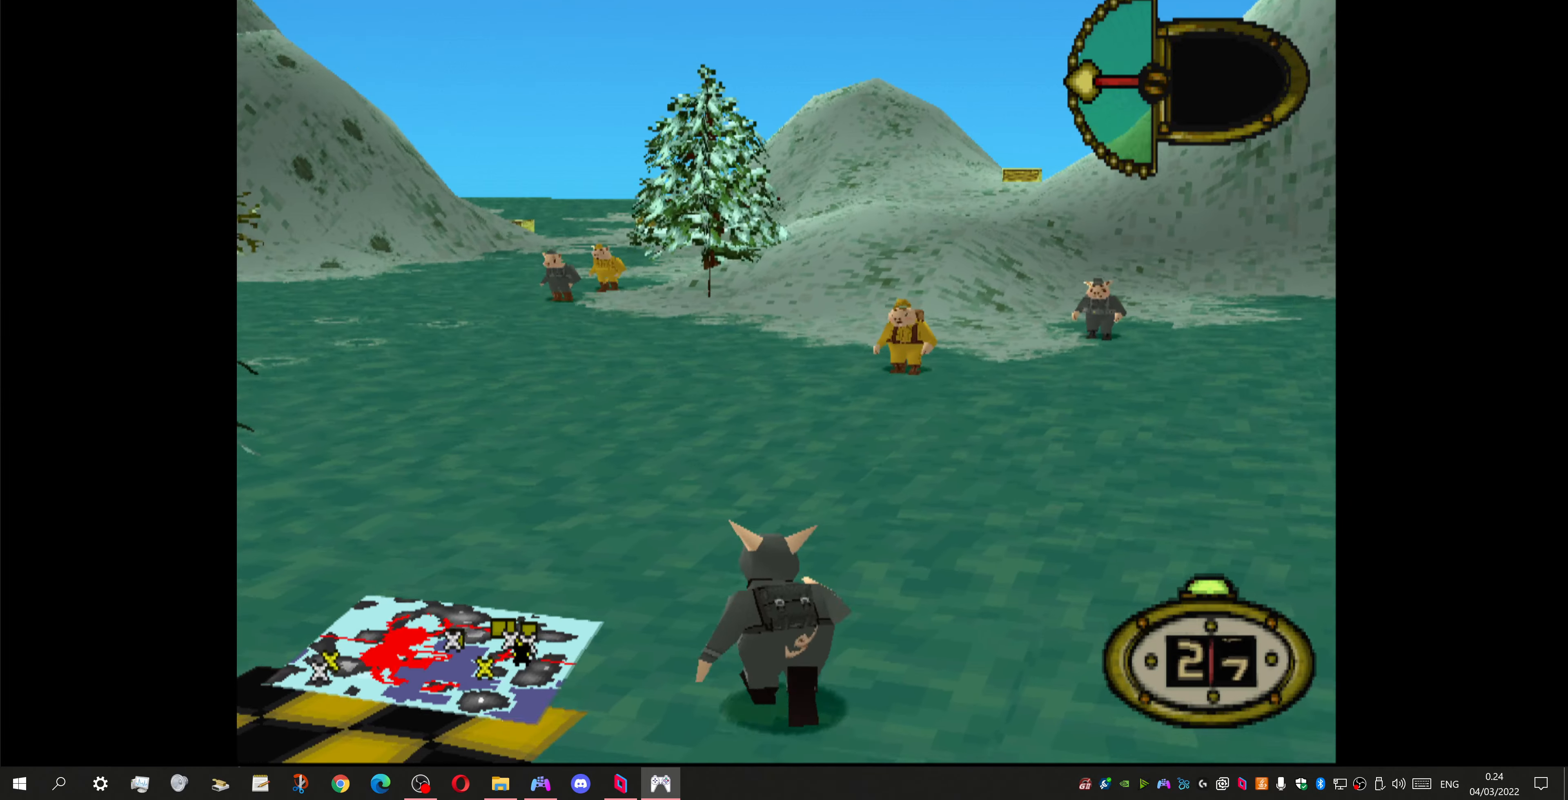
{"buttons": ["DPAD_UP"], "left_stick": "center", "right_stick": "center", "events": []}
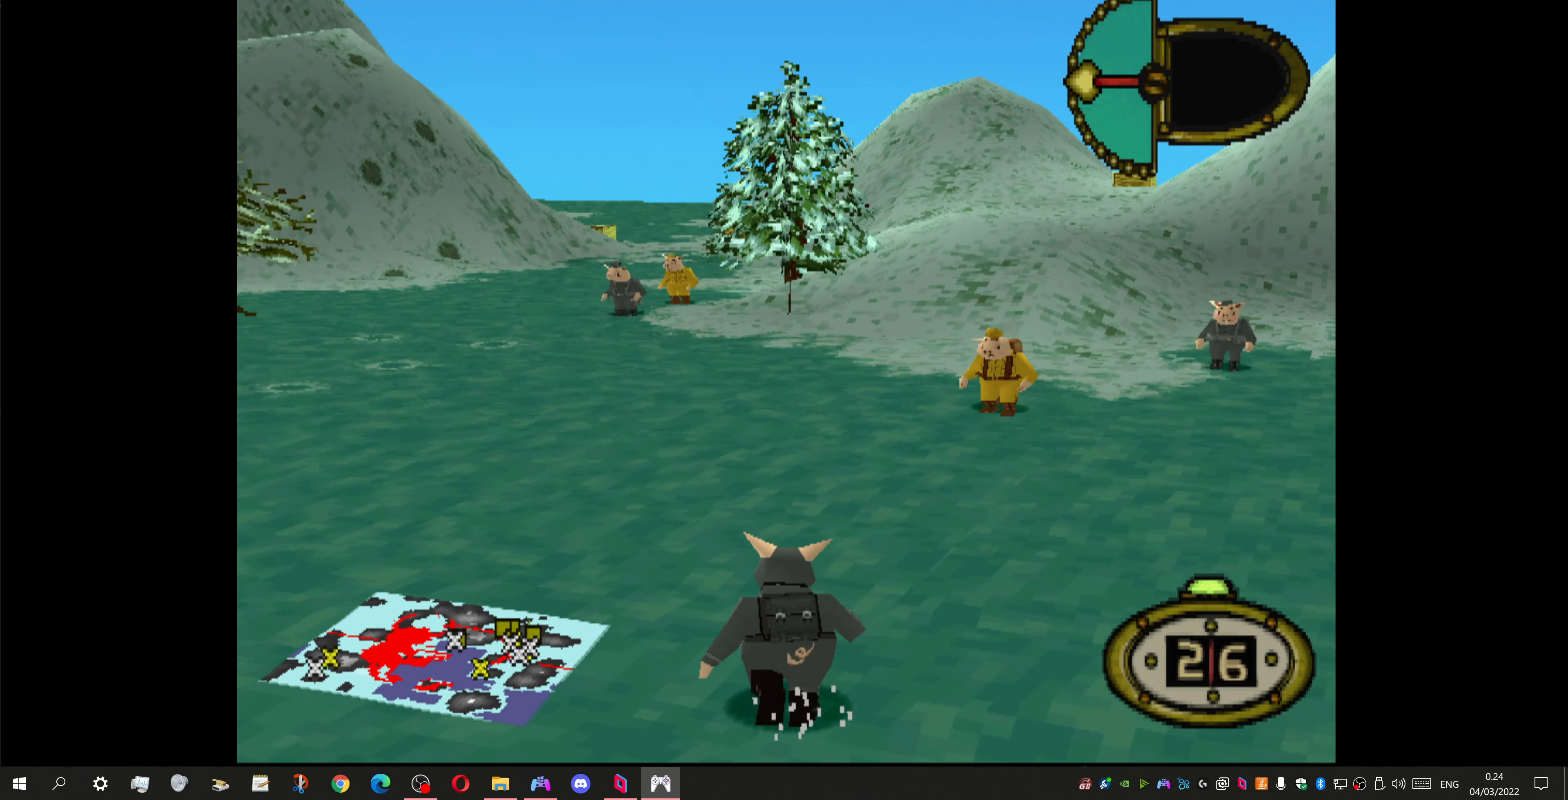
{"buttons": ["DPAD_UP", "DPAD_RIGHT"], "left_stick": "center", "right_stick": "center", "events": [[500, "DPAD_RIGHT", "down"]]}
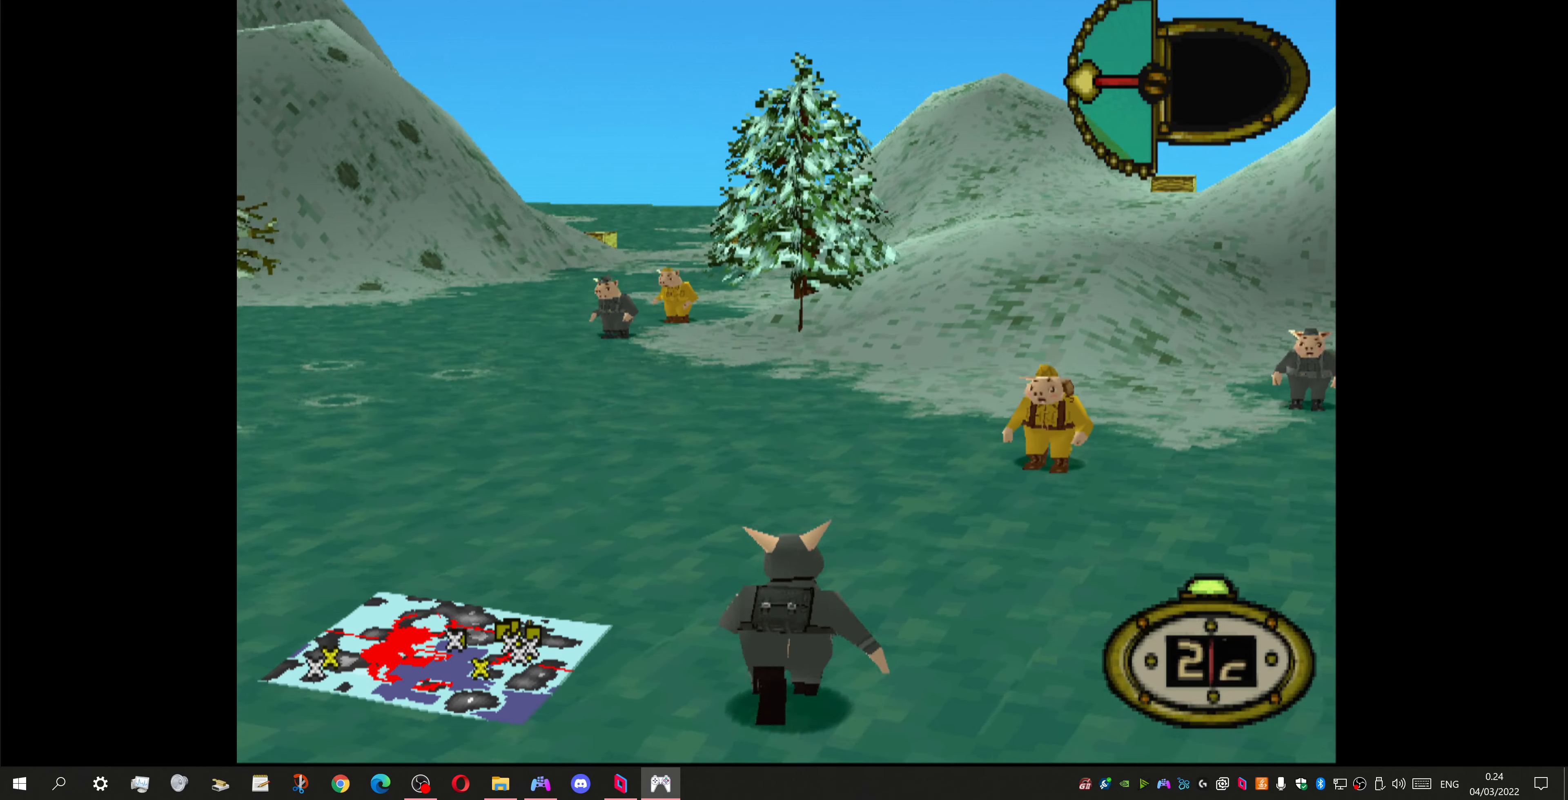
{"buttons": ["DPAD_UP", "DPAD_RIGHT"], "left_stick": "center", "right_stick": "center", "events": []}
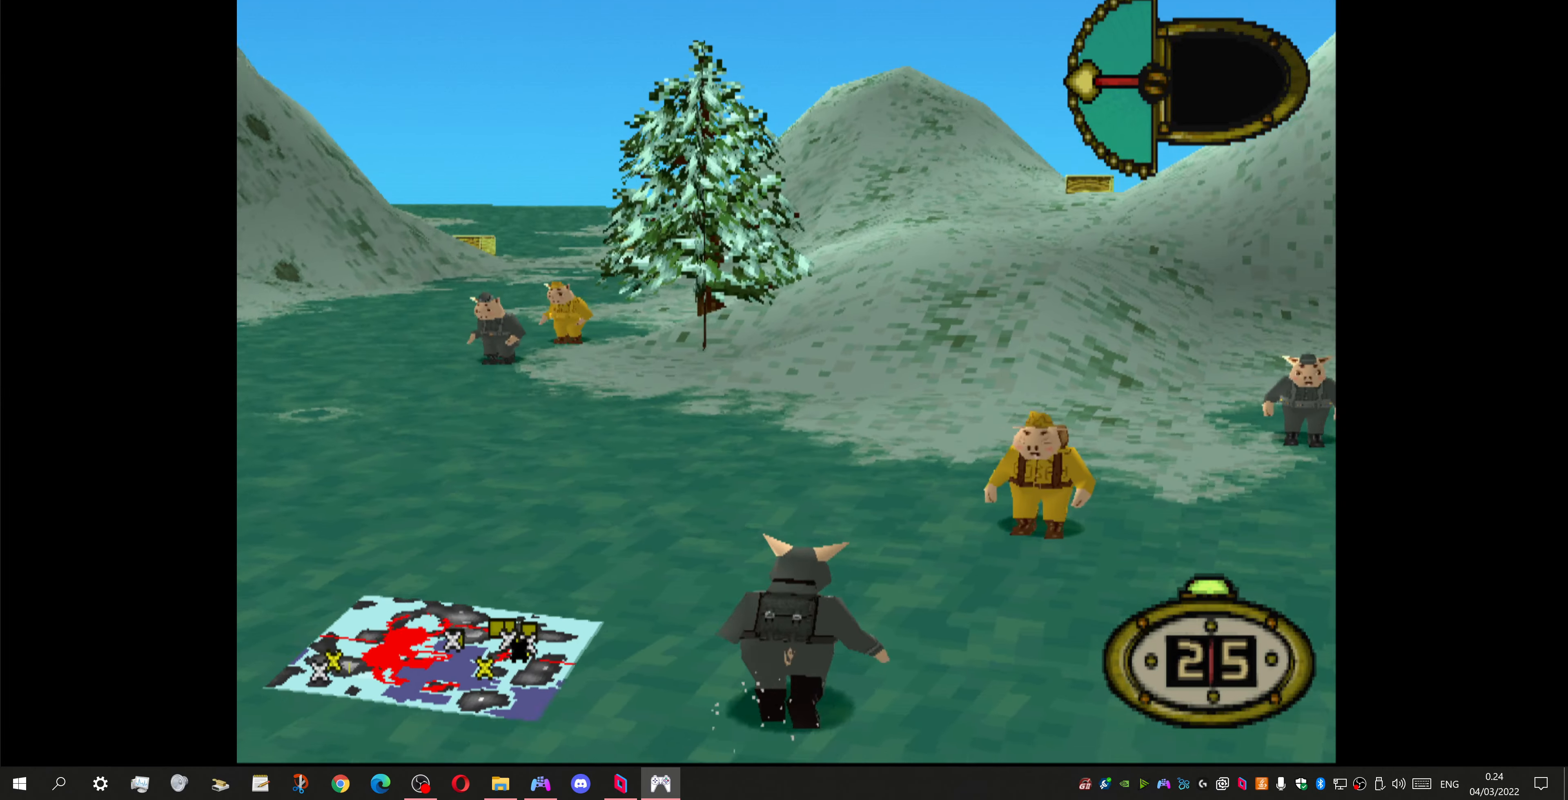
{"buttons": ["DPAD_UP", "DPAD_RIGHT"], "left_stick": "center", "right_stick": "center", "events": [[167, "DPAD_RIGHT", "up"], [433, "DPAD_RIGHT", "down"]]}
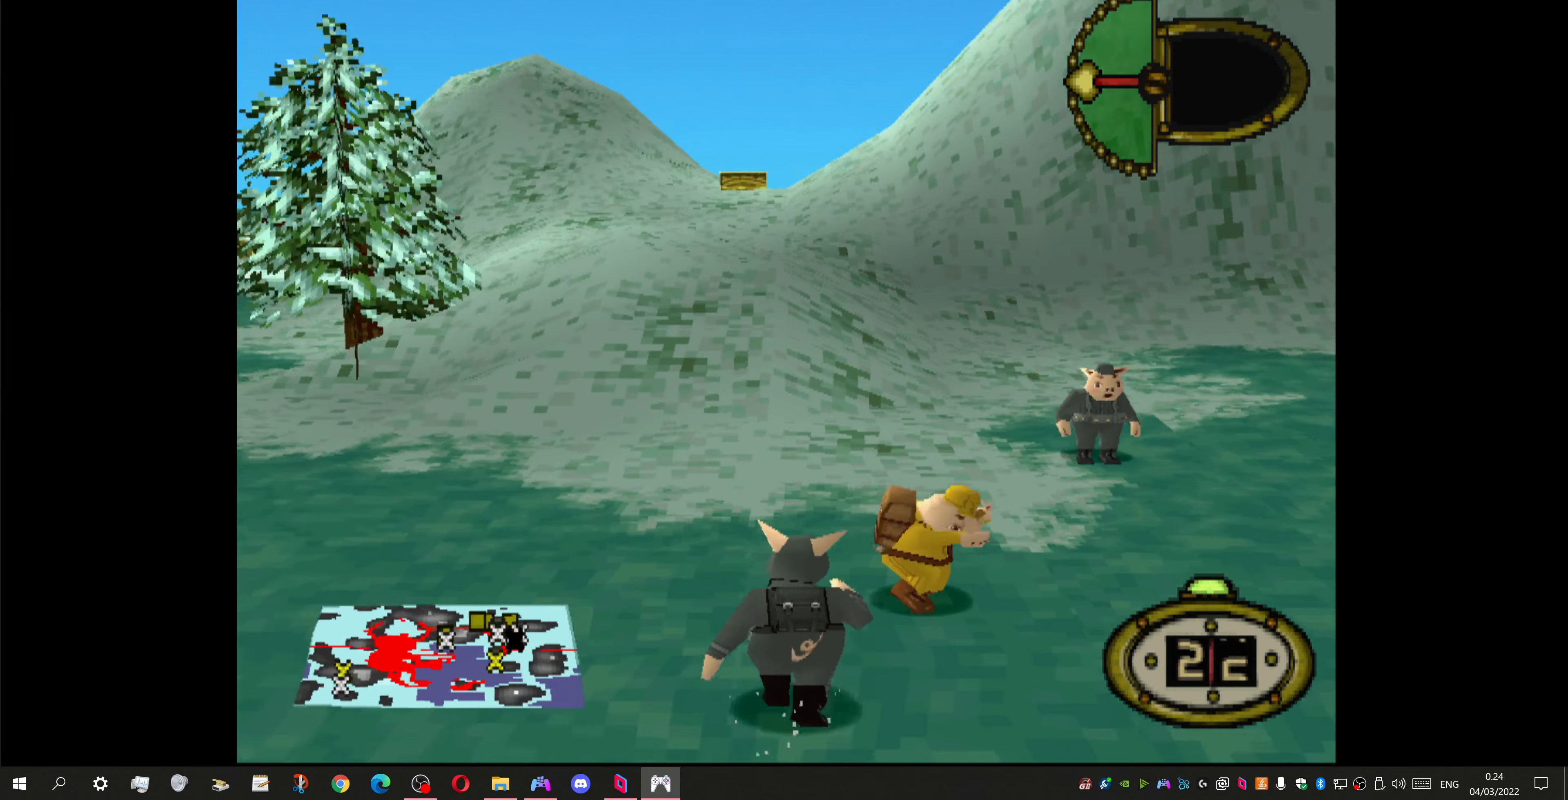
{"buttons": ["DPAD_UP", "DPAD_RIGHT"], "left_stick": "center", "right_stick": "center", "events": []}
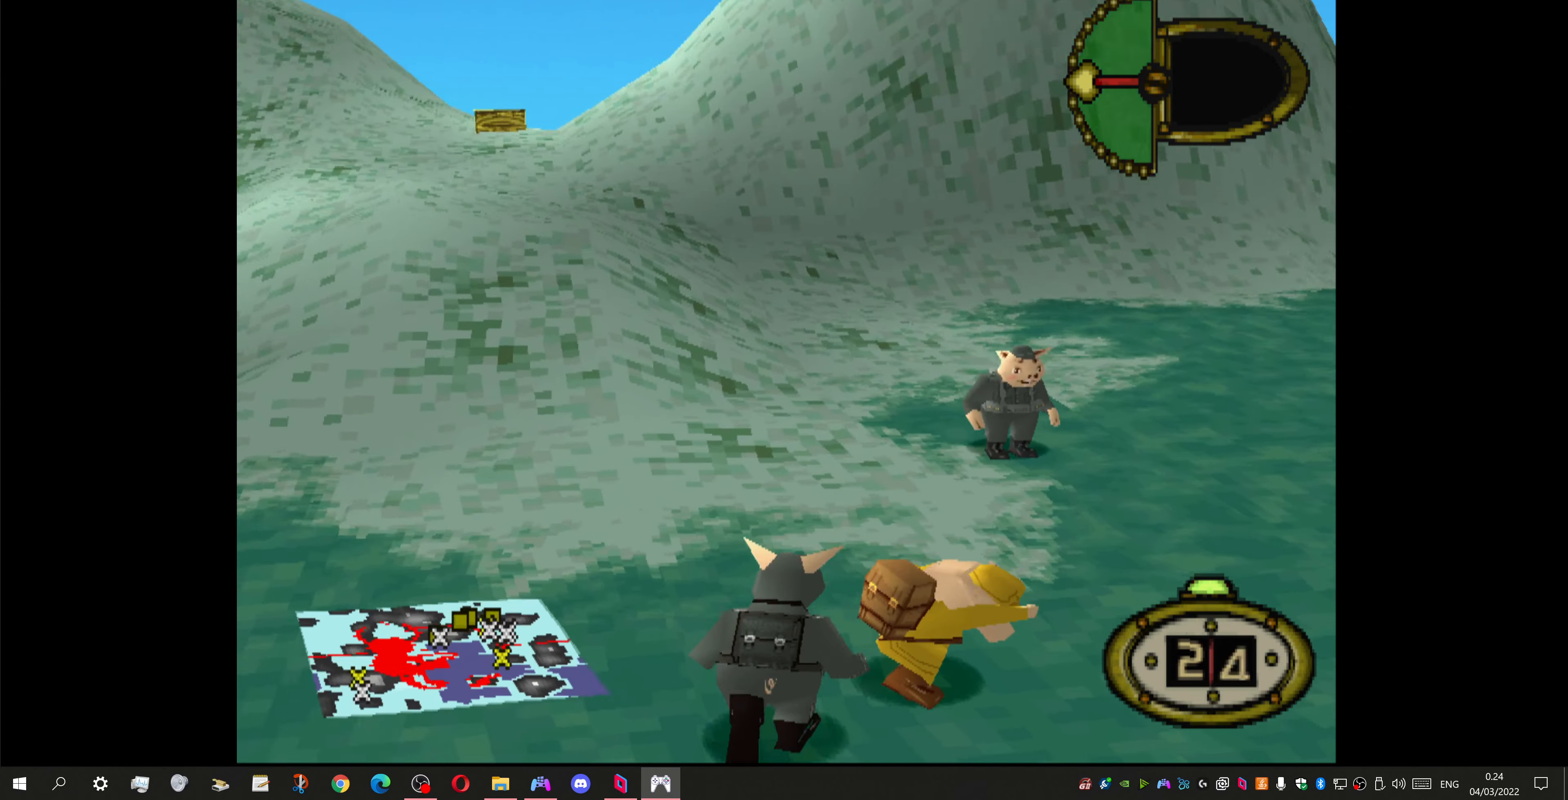
{"buttons": ["DPAD_RIGHT"], "left_stick": "center", "right_stick": "center", "events": [[33, "DPAD_UP", "up"], [167, "DPAD_UP", "down"], [333, "DPAD_UP", "up"]]}
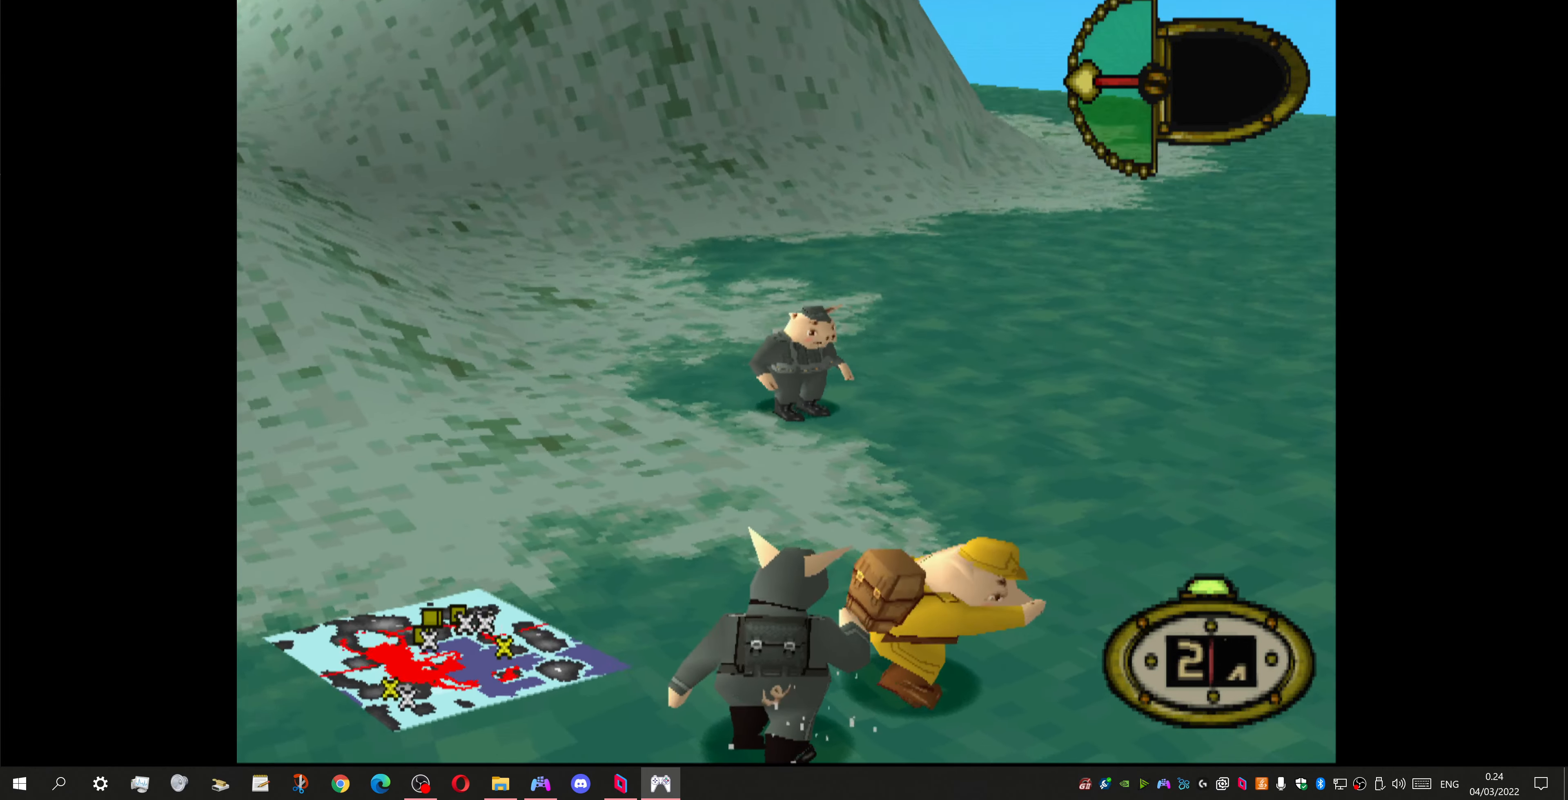
{"buttons": [], "left_stick": "center", "right_stick": "center", "events": [[500, "DPAD_RIGHT", "up"]]}
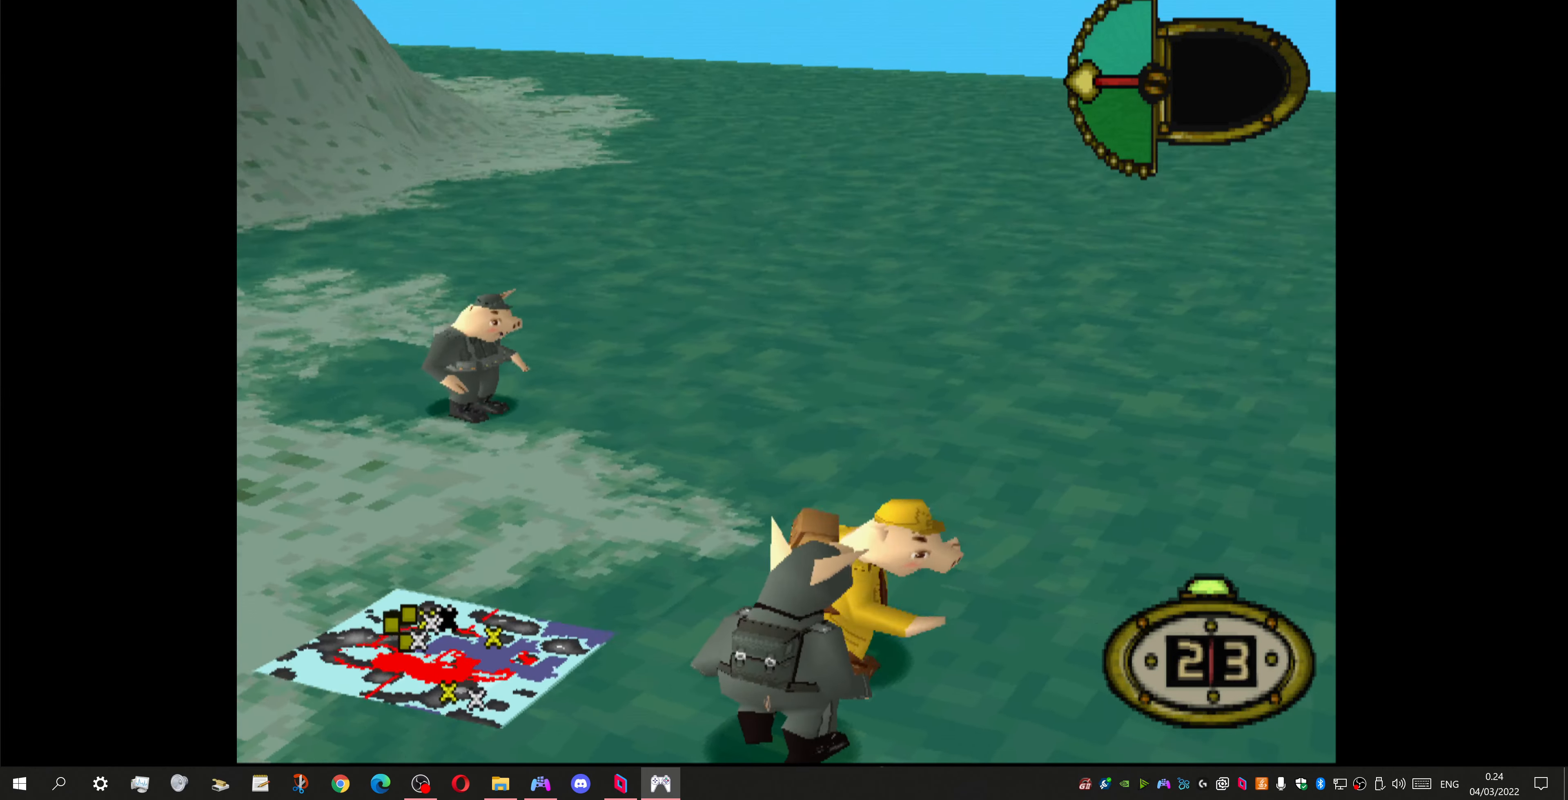
{"buttons": [], "left_stick": "center", "right_stick": "center", "events": [[67, "CIRCLE", "down"], [300, "CIRCLE", "up"]]}
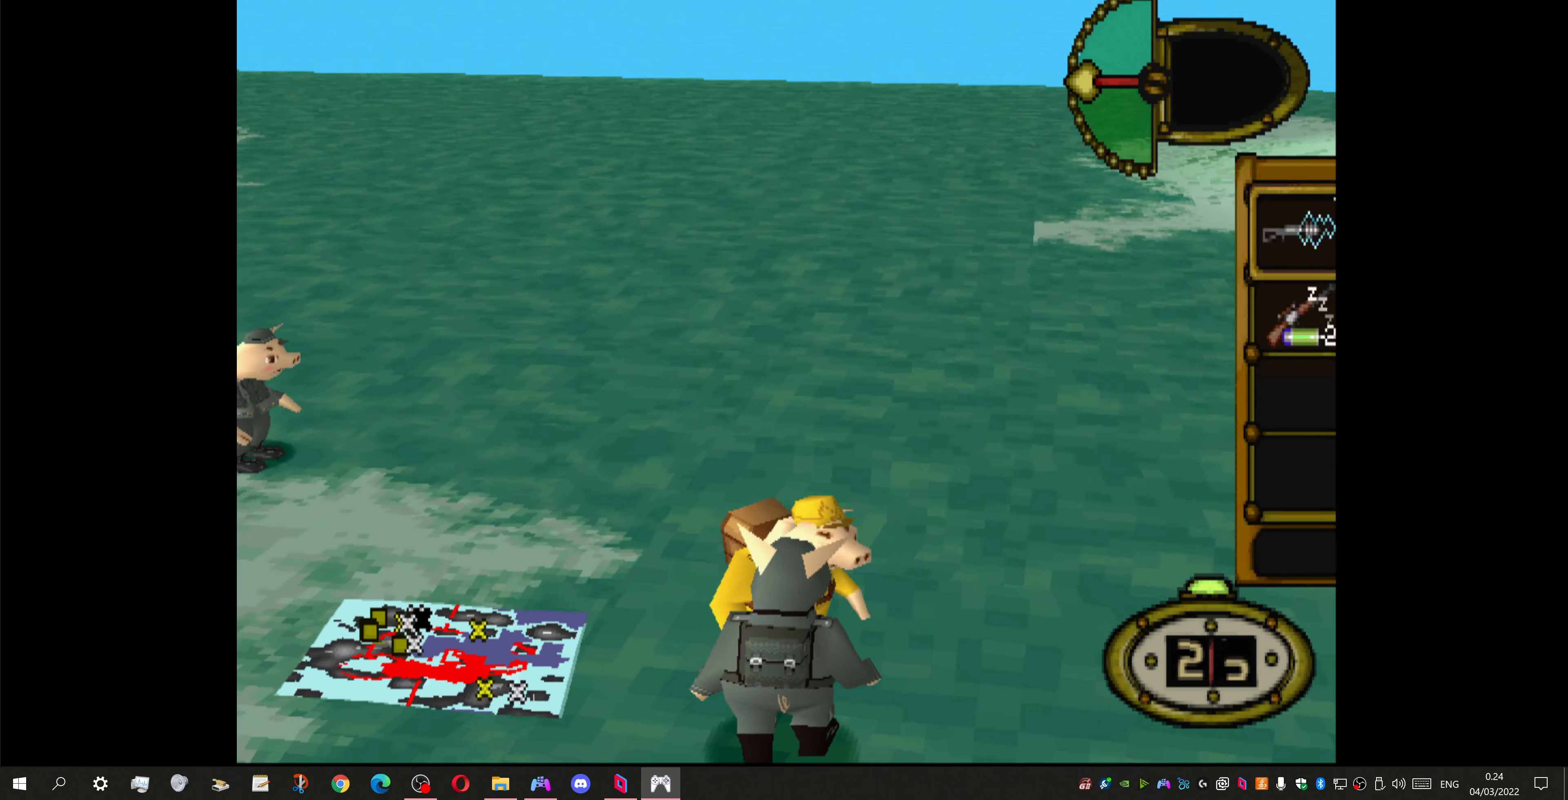
{"buttons": [], "left_stick": "center", "right_stick": "center", "events": []}
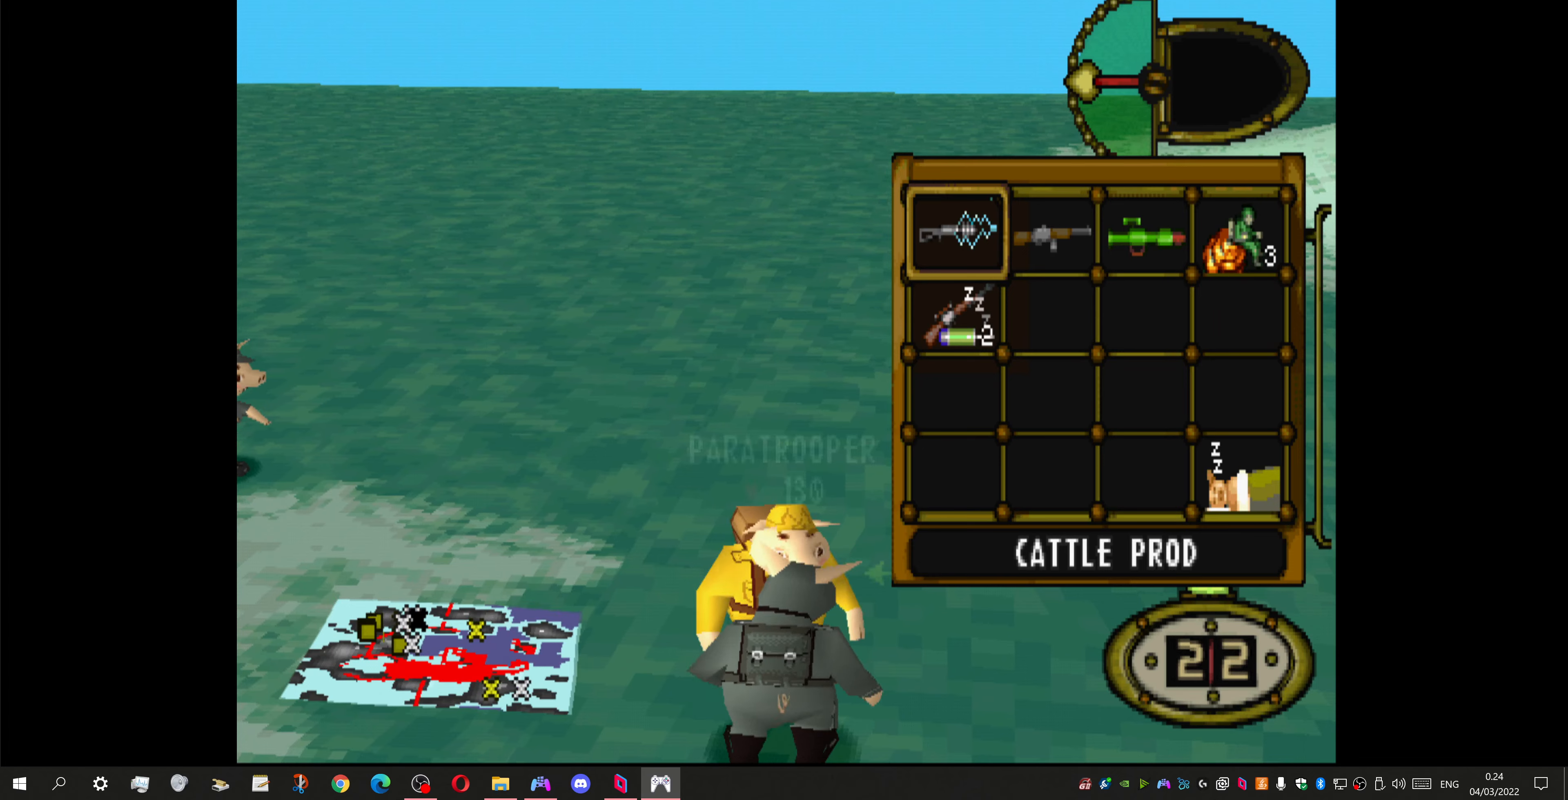
{"buttons": ["DPAD_RIGHT"], "left_stick": "center", "right_stick": "center", "events": [[100, "DPAD_RIGHT", "down"], [200, "CROSS", "down"], [200, "DPAD_RIGHT", "up"], [333, "CROSS", "up"], [433, "DPAD_RIGHT", "down"]]}
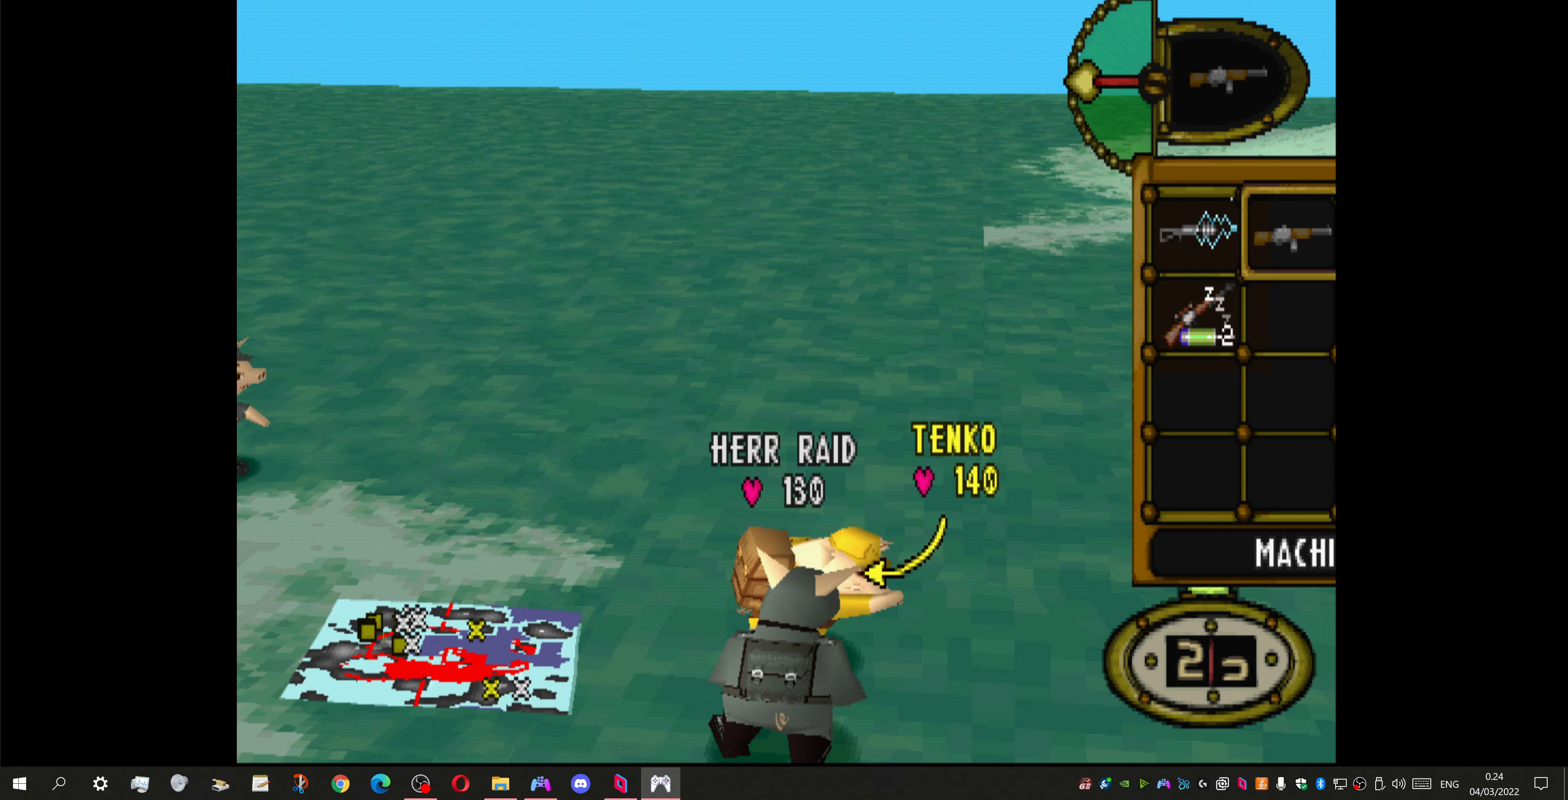
{"buttons": ["CROSS"], "left_stick": "center", "right_stick": "center", "events": [[200, "DPAD_RIGHT", "up"], [500, "CROSS", "down"]]}
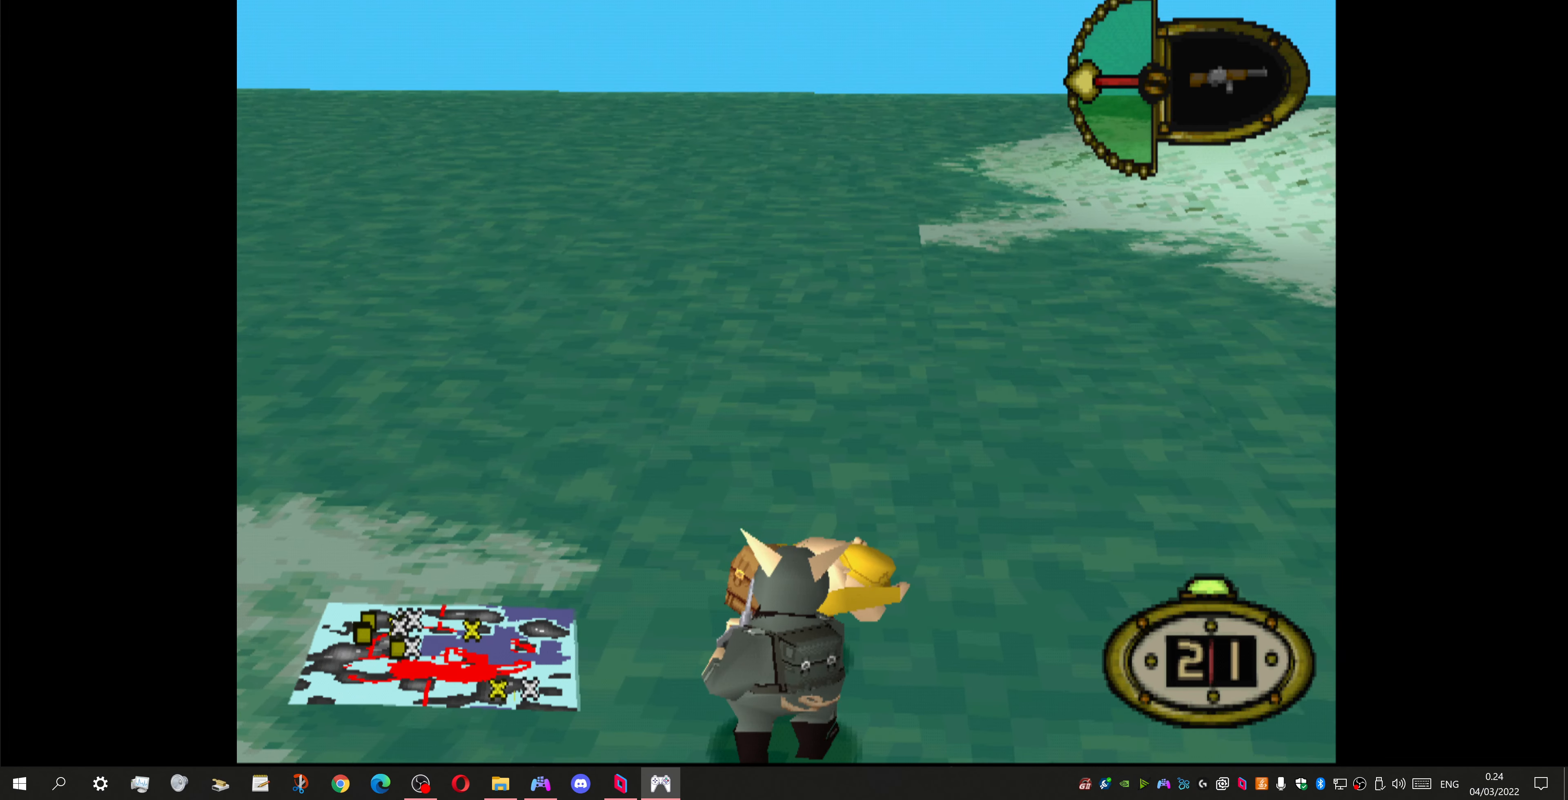
{"buttons": [], "left_stick": "center", "right_stick": "center", "events": [[200, "CROSS", "up"]]}
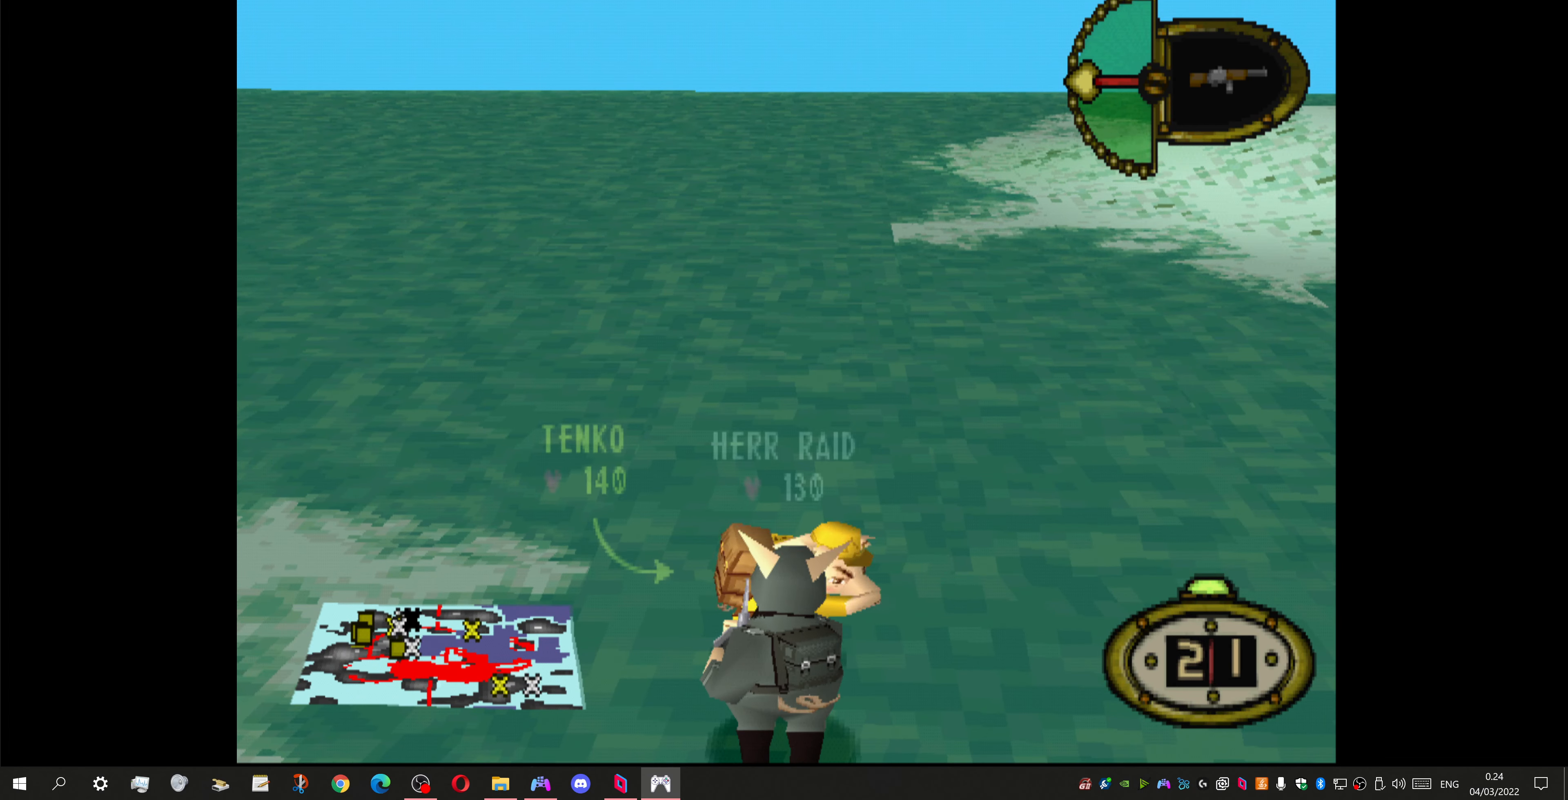
{"buttons": ["CROSS"], "left_stick": "center", "right_stick": "center", "events": [[466, "CROSS", "down"]]}
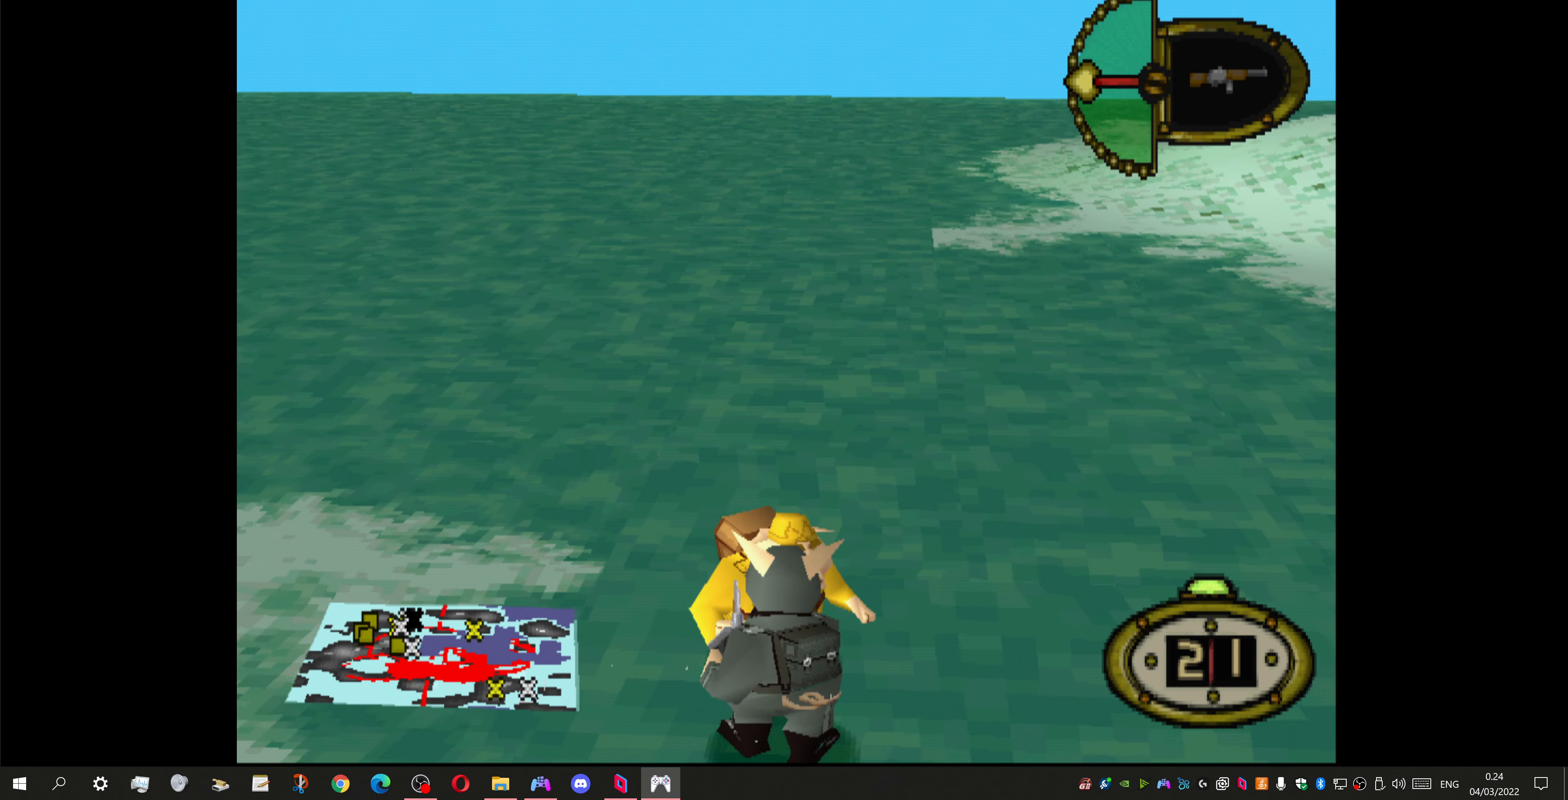
{"buttons": [], "left_stick": "center", "right_stick": "center", "events": [[66, "CROSS", "up"]]}